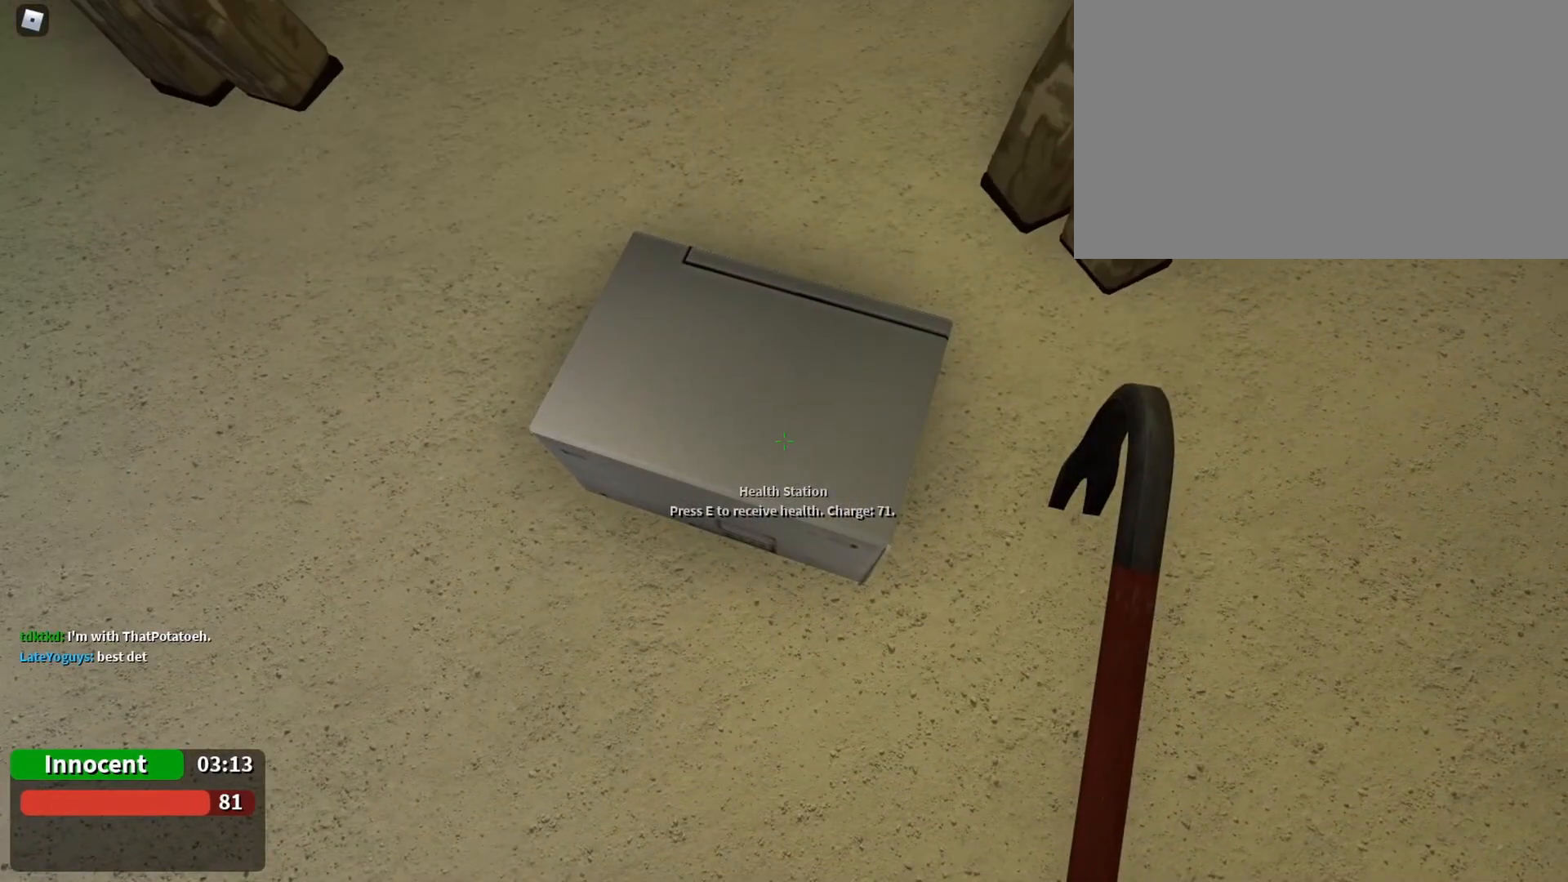
Gameplay with keyboard and mouse; each line is a JSON object with the keys and mouse buttons held at the frame after it. "events" lists presses ("down") and releases ("up") of "1", "2", "3", "4", "5", "a", "alt", "c", "caps_lock", "ctrl", "d", "e", "f", "g", "q", "r", "s", "shift", "space", "t", "tab", "v", "w", "x", "z", "mouse_left", "mouse_wheel" and "mouse_right" between this image and that frame as [ms after this image, input, new state], when the widget could be followed in between. "mouse_left", "mouse_wheel", "mouse_right" = the "left", "wheel", "right" buttons of the "mouse" list. No other keys are recorded. "wheel" means that the mouse wheel is clicked or scrolled. Not read: mouse_move.
{"keys": [], "mouse": [], "events": [[33, "e", "up"], [67, "e", "down"], [100, "e", "up"], [167, "e", "down"], [233, "e", "up"], [267, "s", "down"], [367, "3", "down"], [367, "s", "up"], [400, "3", "up"], [467, "w", "down"], [500, "w", "up"]]}
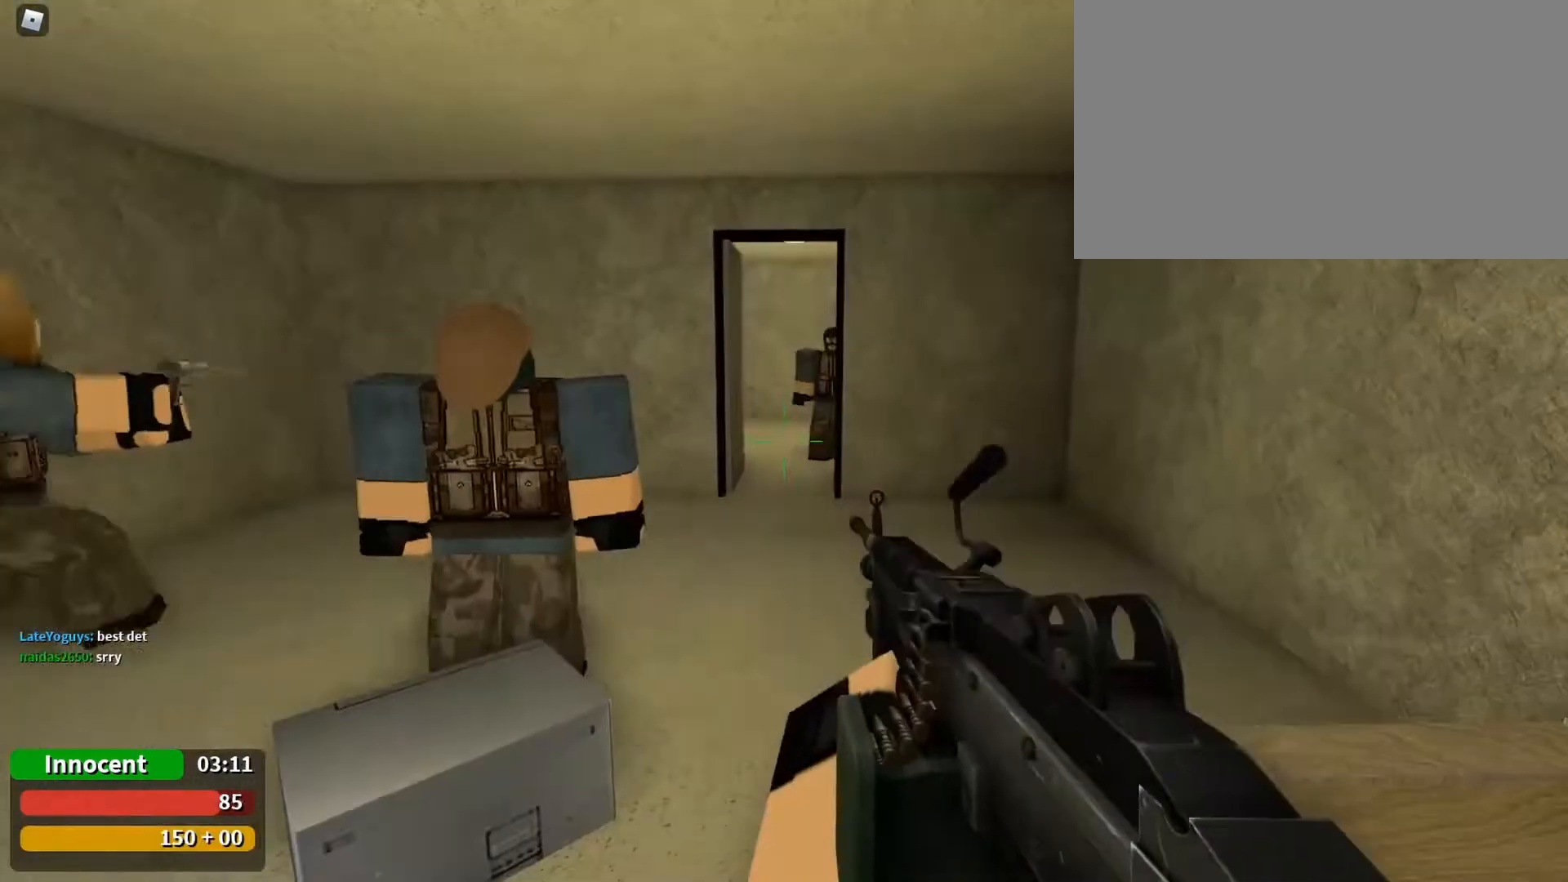
{"keys": [], "mouse": [], "events": [[67, "w", "down"], [133, "a", "down"], [167, "a", "up"], [167, "w", "up"], [233, "s", "down"], [267, "a", "down"], [267, "s", "up"], [300, "a", "up"], [300, "e", "down"], [333, "e", "up"], [400, "e", "down"], [433, "e", "up"], [467, "e", "down"], [500, "e", "up"]]}
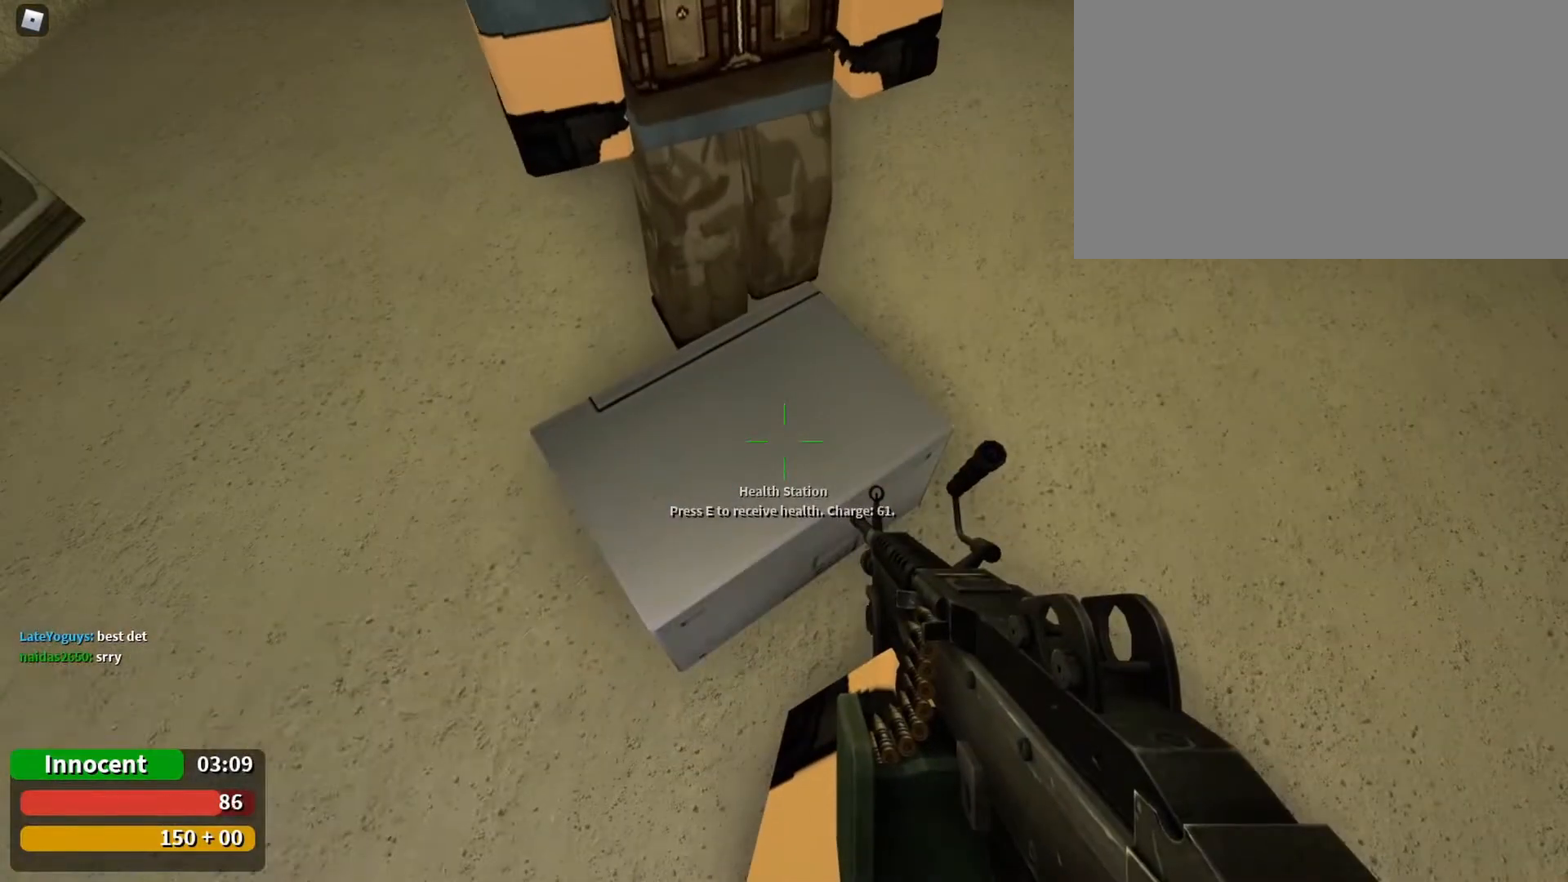
{"keys": [], "mouse": [], "events": [[67, "e", "down"], [100, "e", "up"], [167, "e", "down"], [233, "e", "up"], [333, "d", "down"], [367, "d", "up"]]}
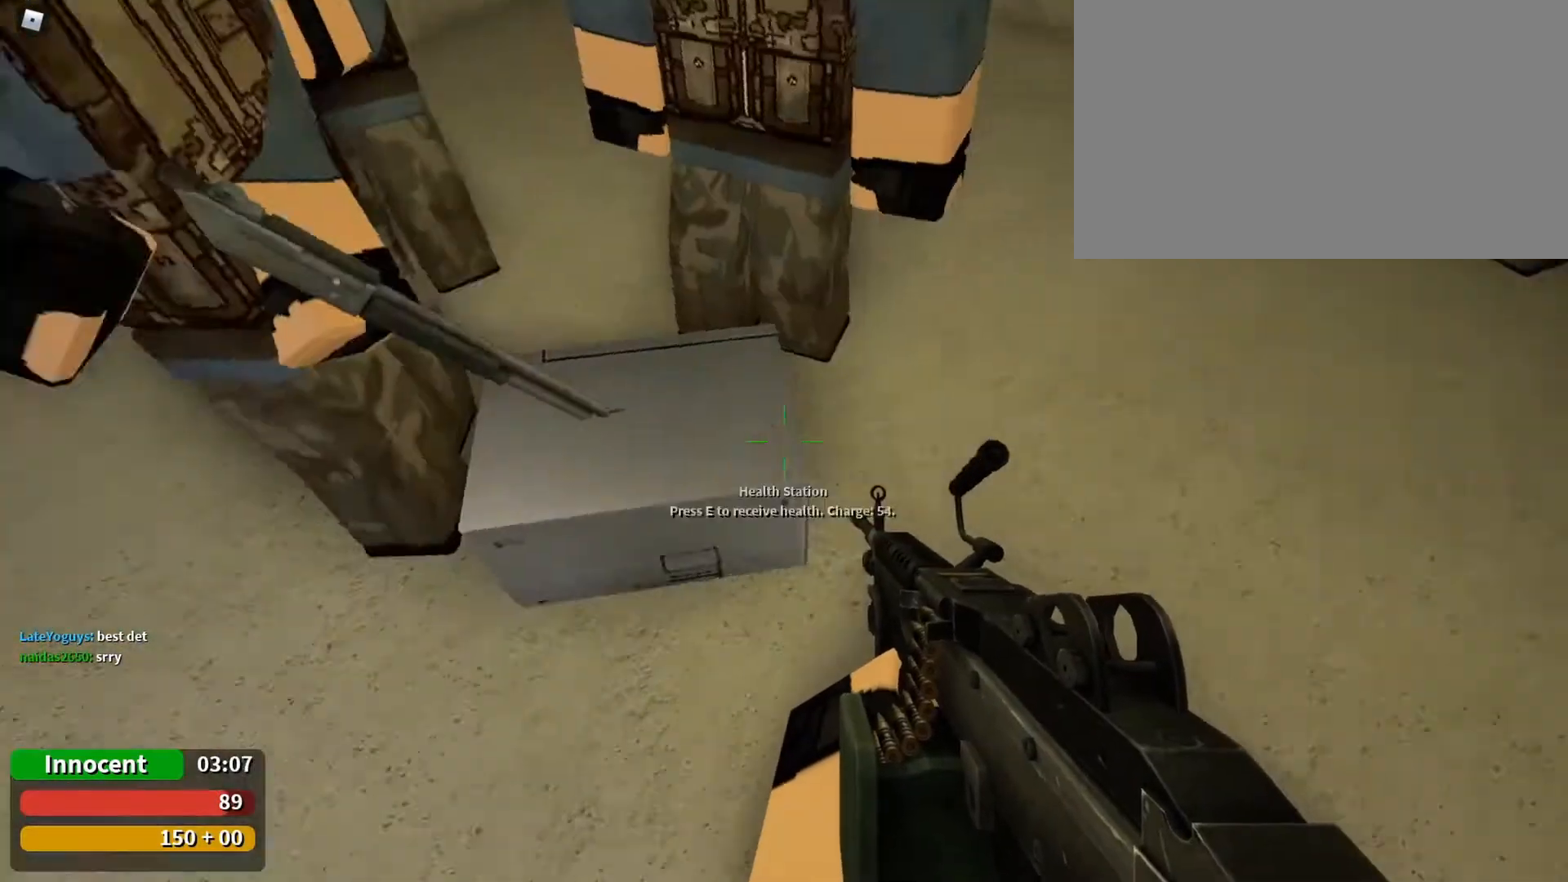
{"keys": ["w"], "mouse": [], "events": [[33, "w", "down"], [67, "e", "down"], [67, "w", "up"], [100, "e", "up"], [200, "a", "down"], [233, "a", "up"], [233, "w", "down"], [300, "d", "down"], [300, "w", "up"], [367, "d", "up"], [400, "a", "down"], [433, "a", "up"], [433, "d", "down"], [467, "w", "down"], [500, "d", "up"]]}
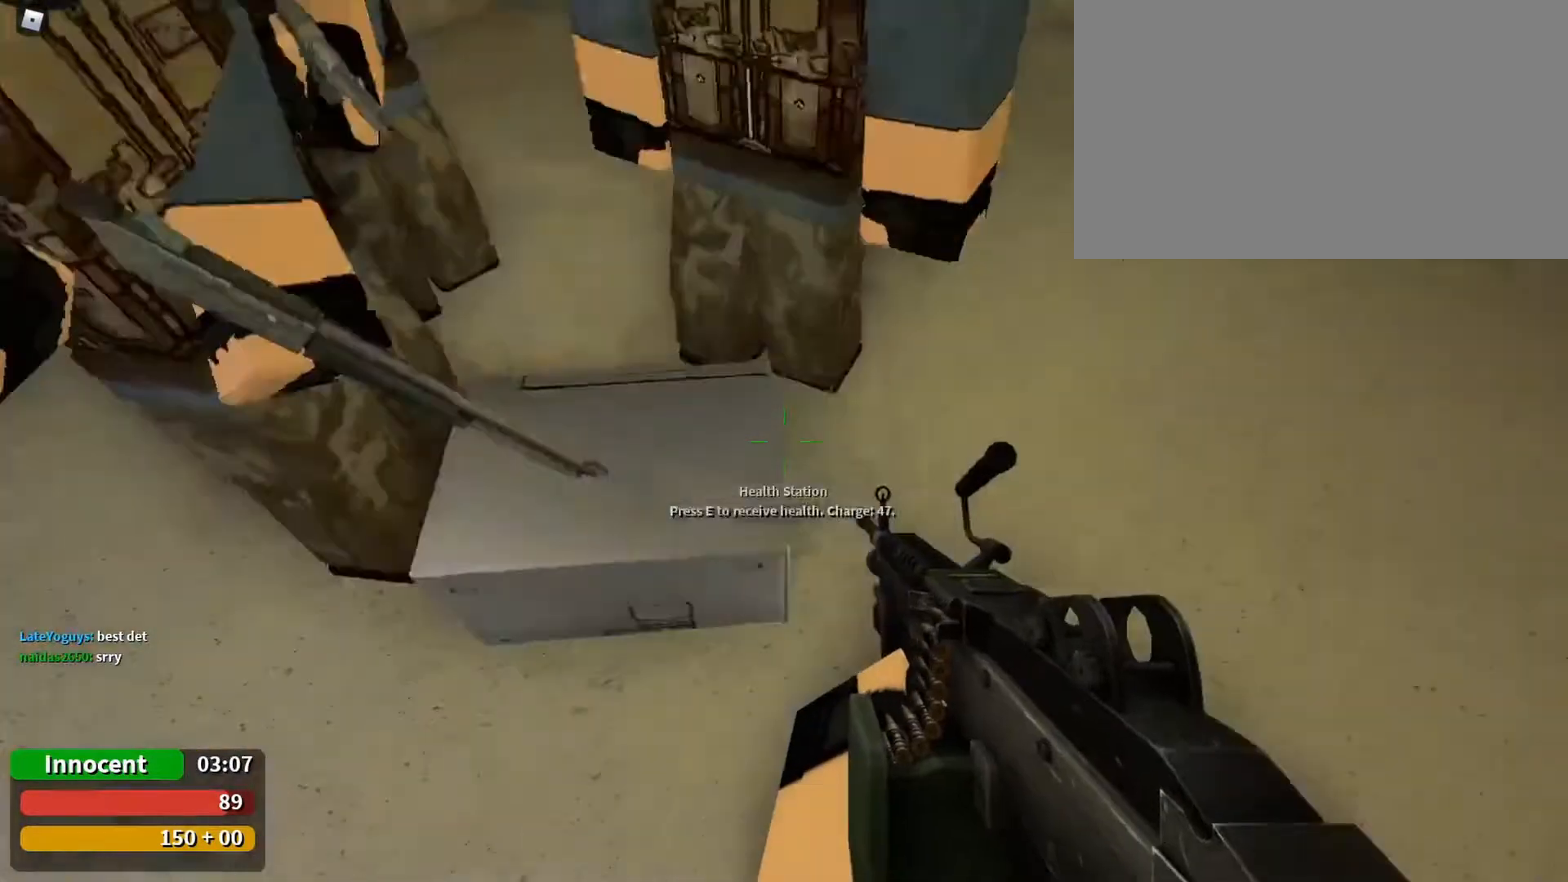
{"keys": ["e"], "mouse": [], "events": [[33, "w", "up"], [133, "e", "down"], [167, "e", "up"], [233, "w", "down"], [267, "d", "down"], [300, "d", "up"], [300, "w", "up"], [367, "d", "down"], [400, "d", "up"], [400, "w", "down"], [433, "w", "up"], [467, "w", "down"], [500, "e", "down"], [500, "w", "up"]]}
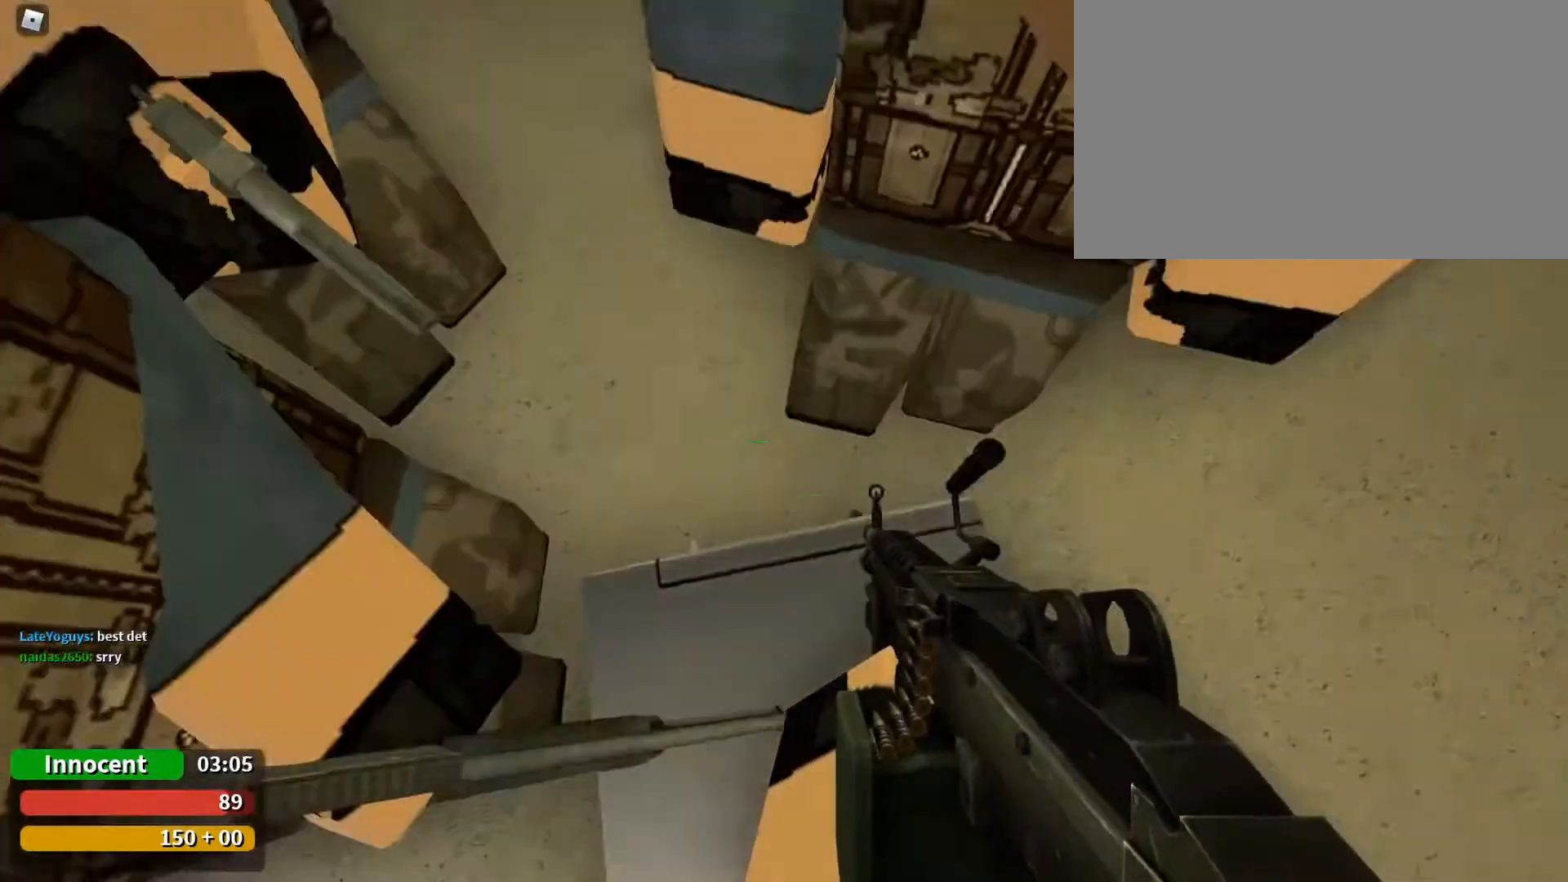
{"keys": ["e"], "mouse": [], "events": [[67, "e", "up"], [100, "e", "down"], [200, "e", "up"], [200, "s", "down"], [233, "e", "down"], [267, "s", "up"], [300, "e", "up"], [333, "a", "down"], [367, "a", "up"], [367, "e", "down"], [467, "e", "up"], [500, "e", "down"]]}
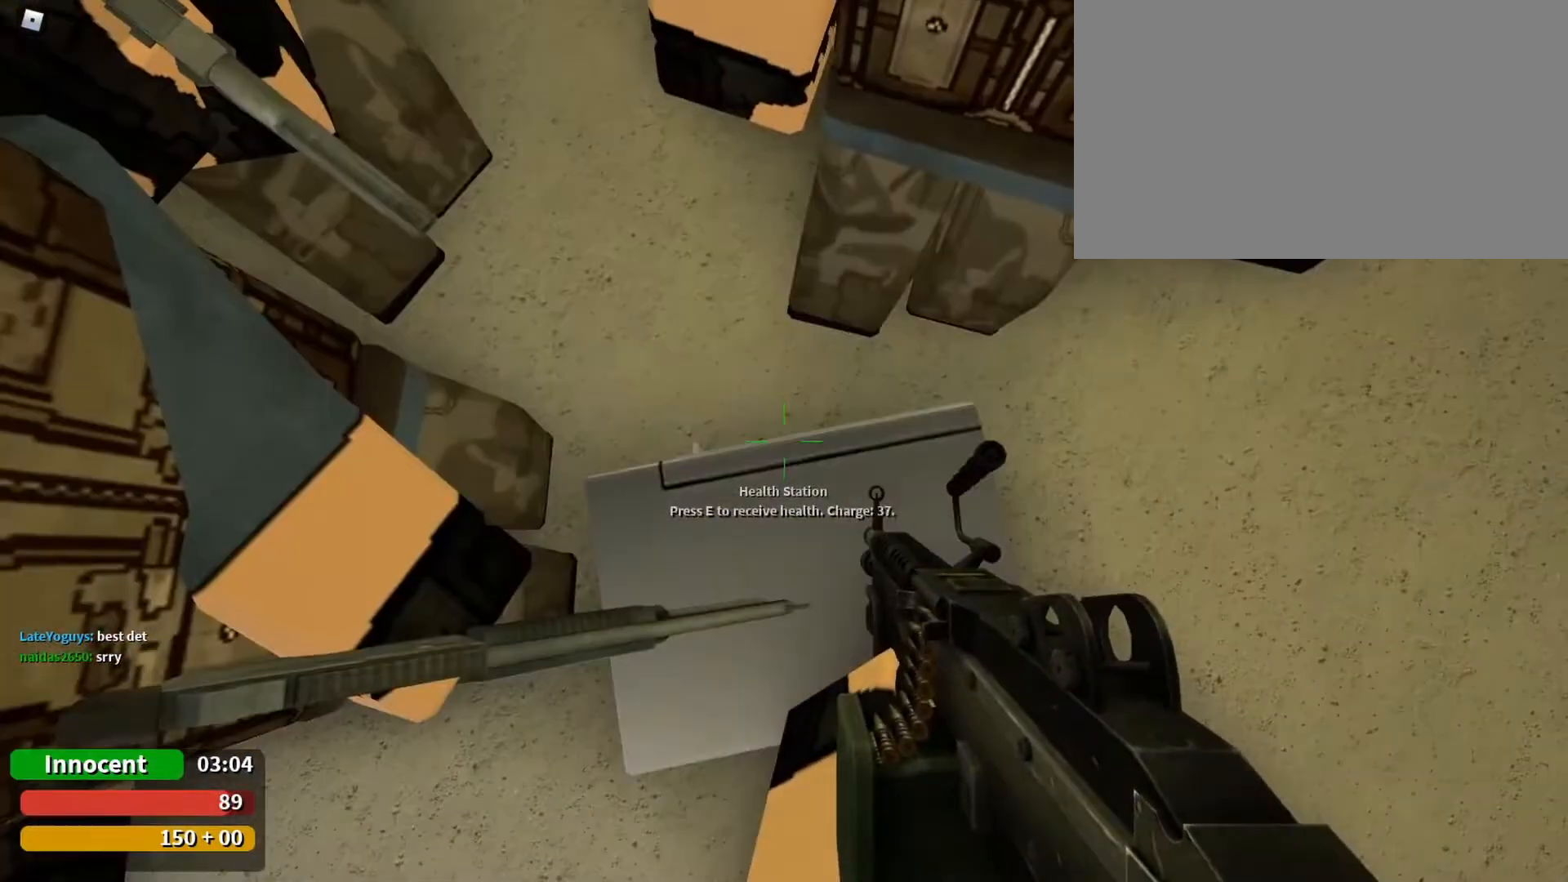
{"keys": [], "mouse": [], "events": [[100, "e", "up"], [233, "e", "down"], [233, "s", "down"], [300, "s", "up"], [433, "e", "up"]]}
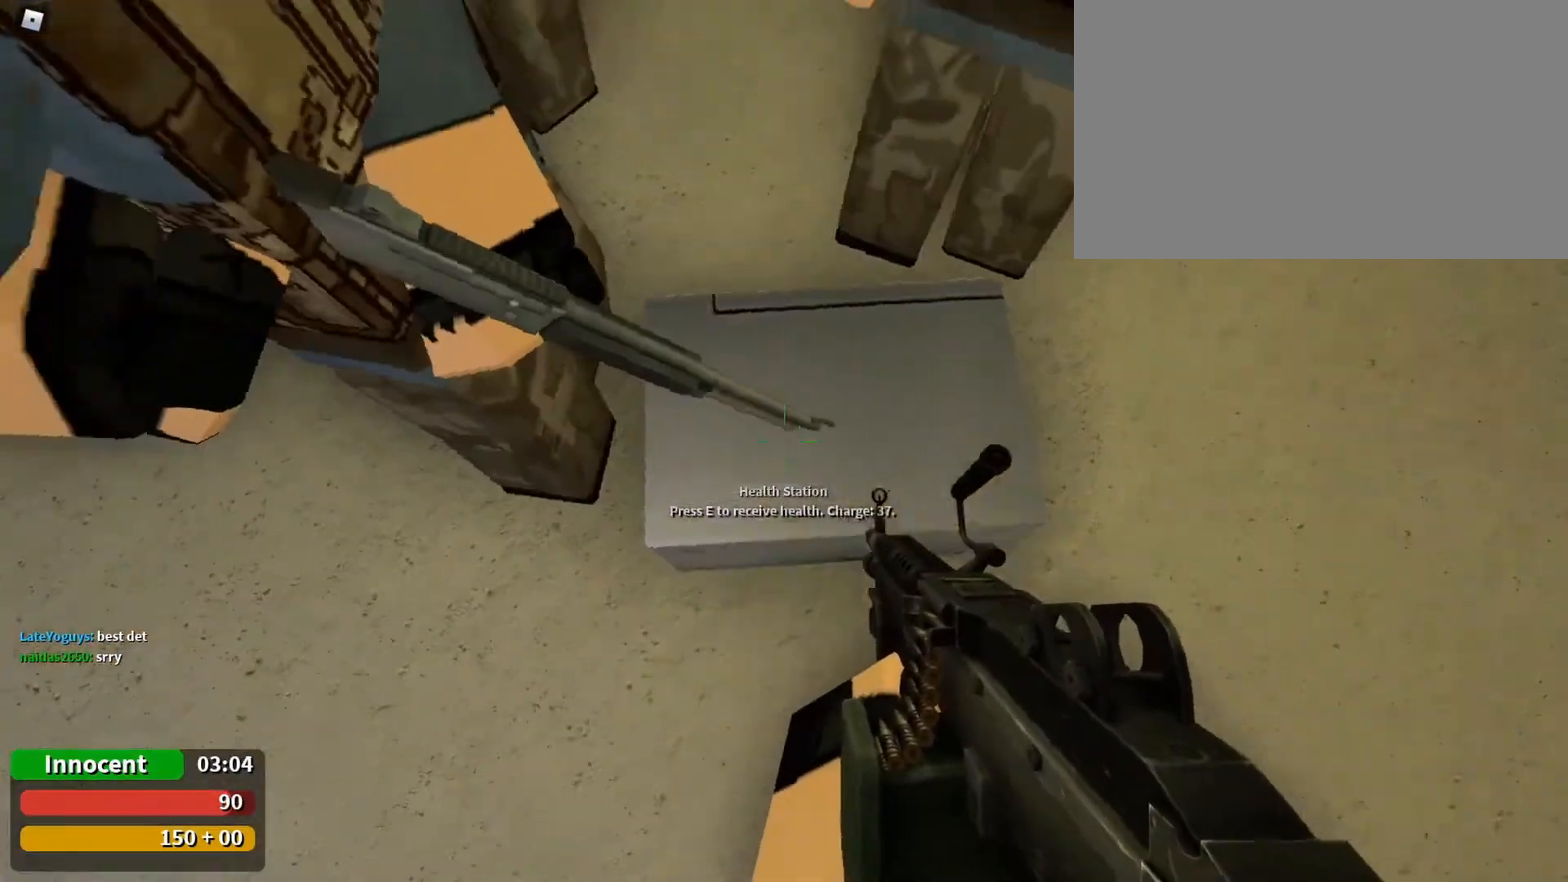
{"keys": [], "mouse": [], "events": [[133, "a", "down"], [267, "a", "up"], [267, "w", "down"], [367, "w", "up"]]}
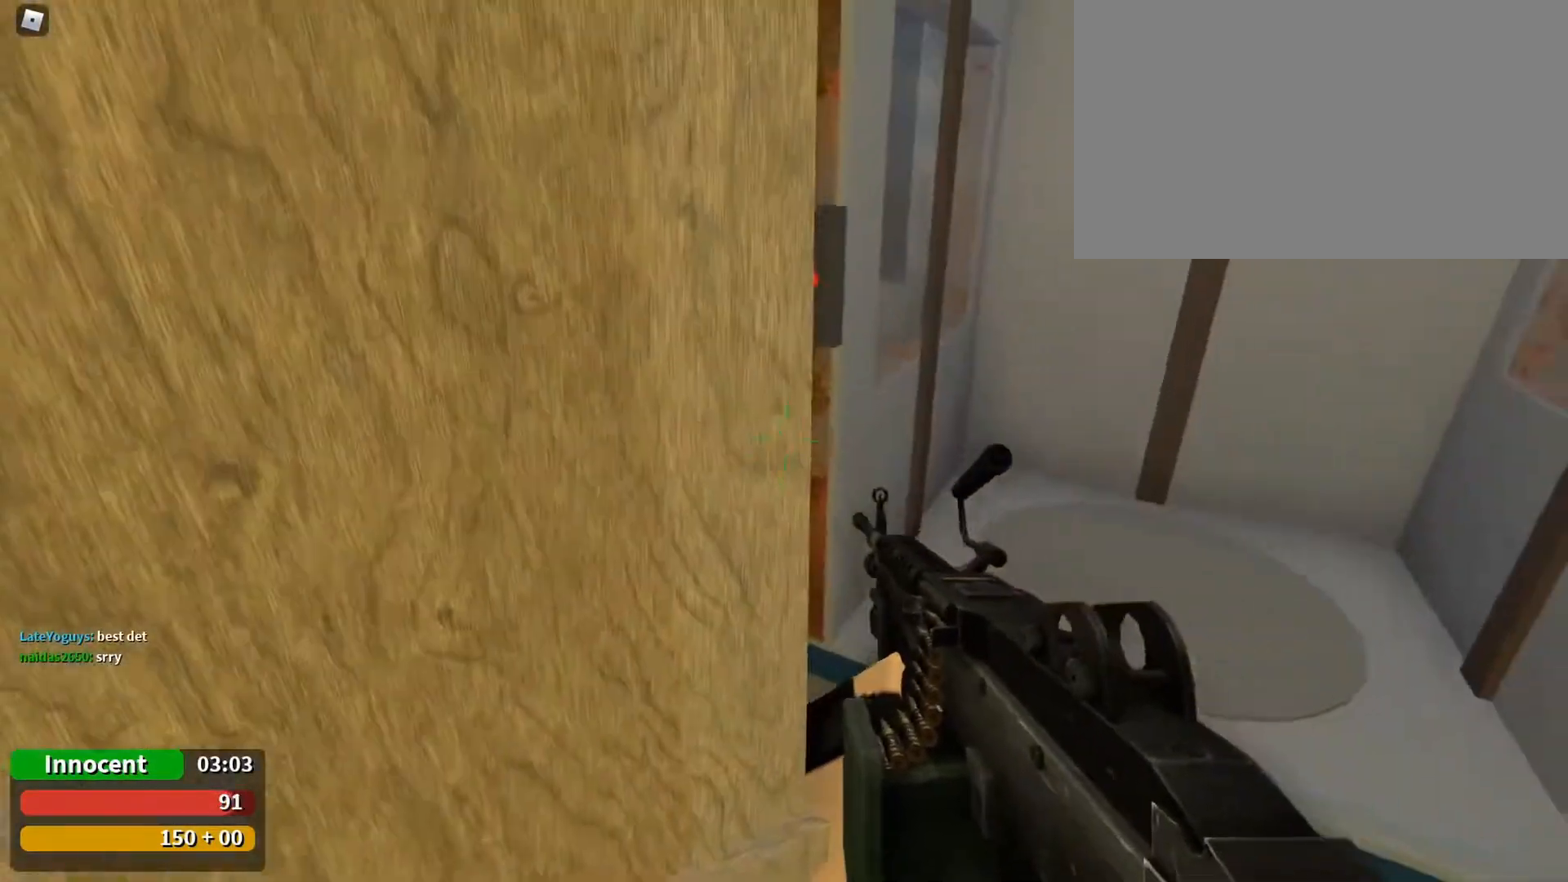
{"keys": ["w"], "mouse": [], "events": [[100, "d", "down"], [167, "w", "down"], [233, "d", "up"], [333, "w", "up"], [500, "w", "down"]]}
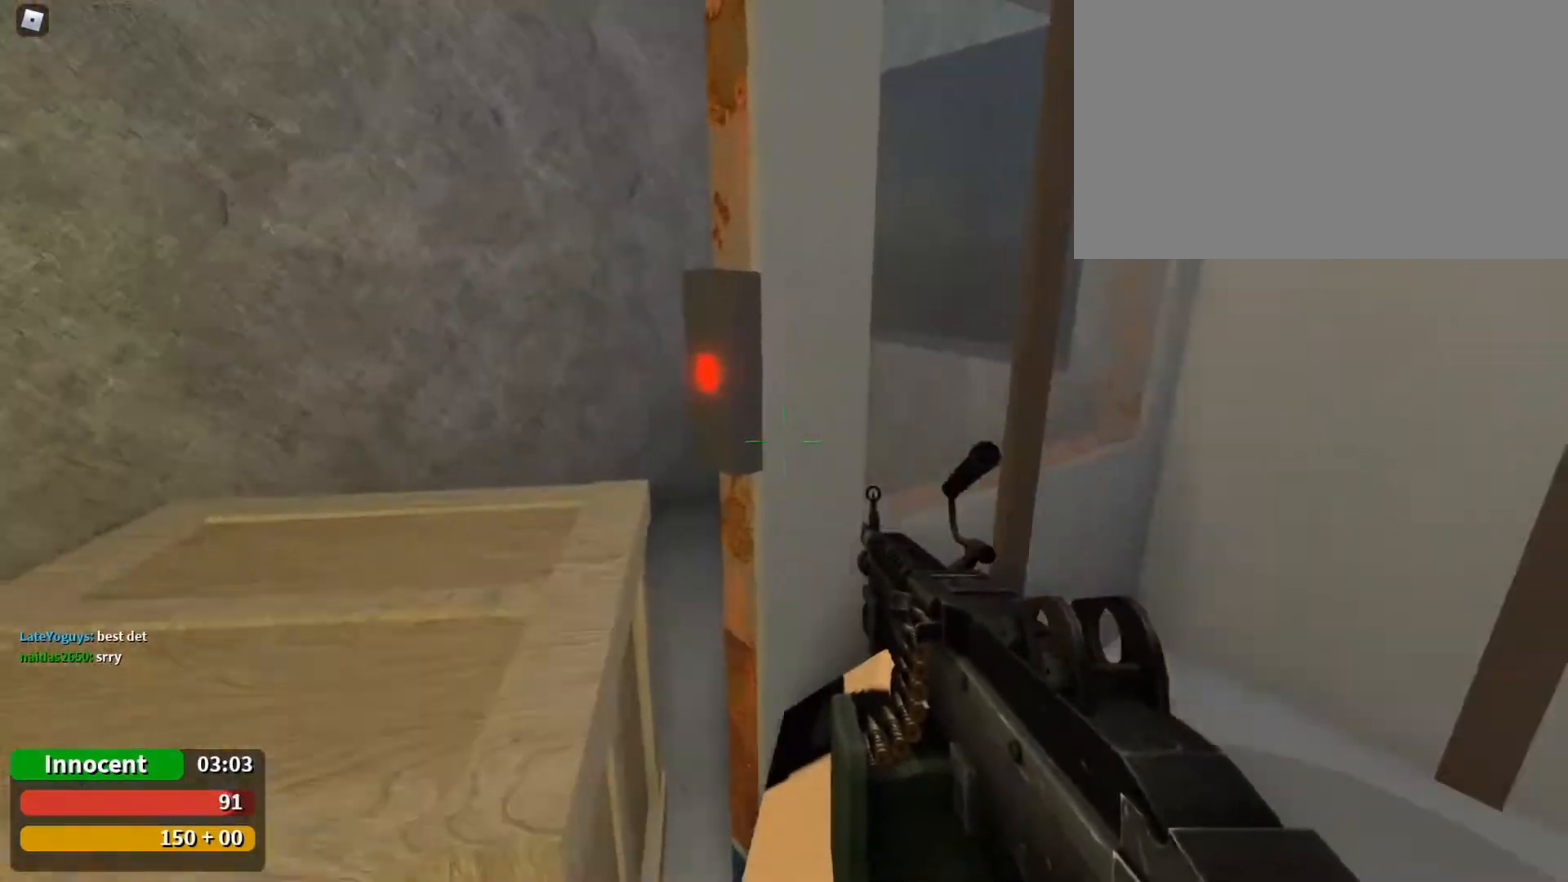
{"keys": [], "mouse": [], "events": [[100, "w", "up"]]}
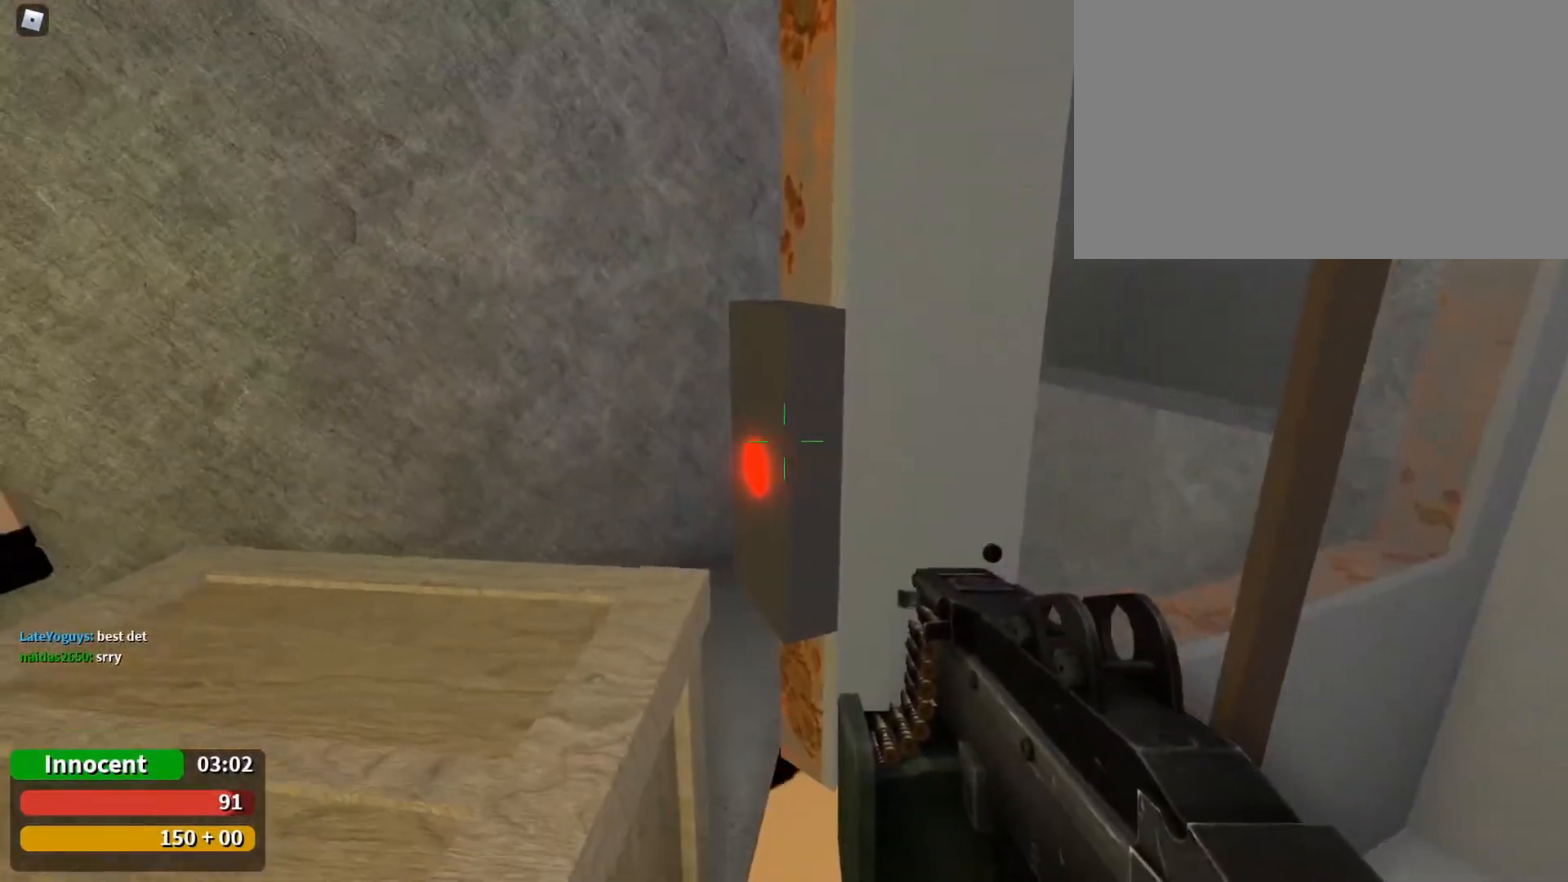
{"keys": ["d"], "mouse": [], "events": [[67, "e", "down"], [200, "e", "up"], [400, "d", "down"]]}
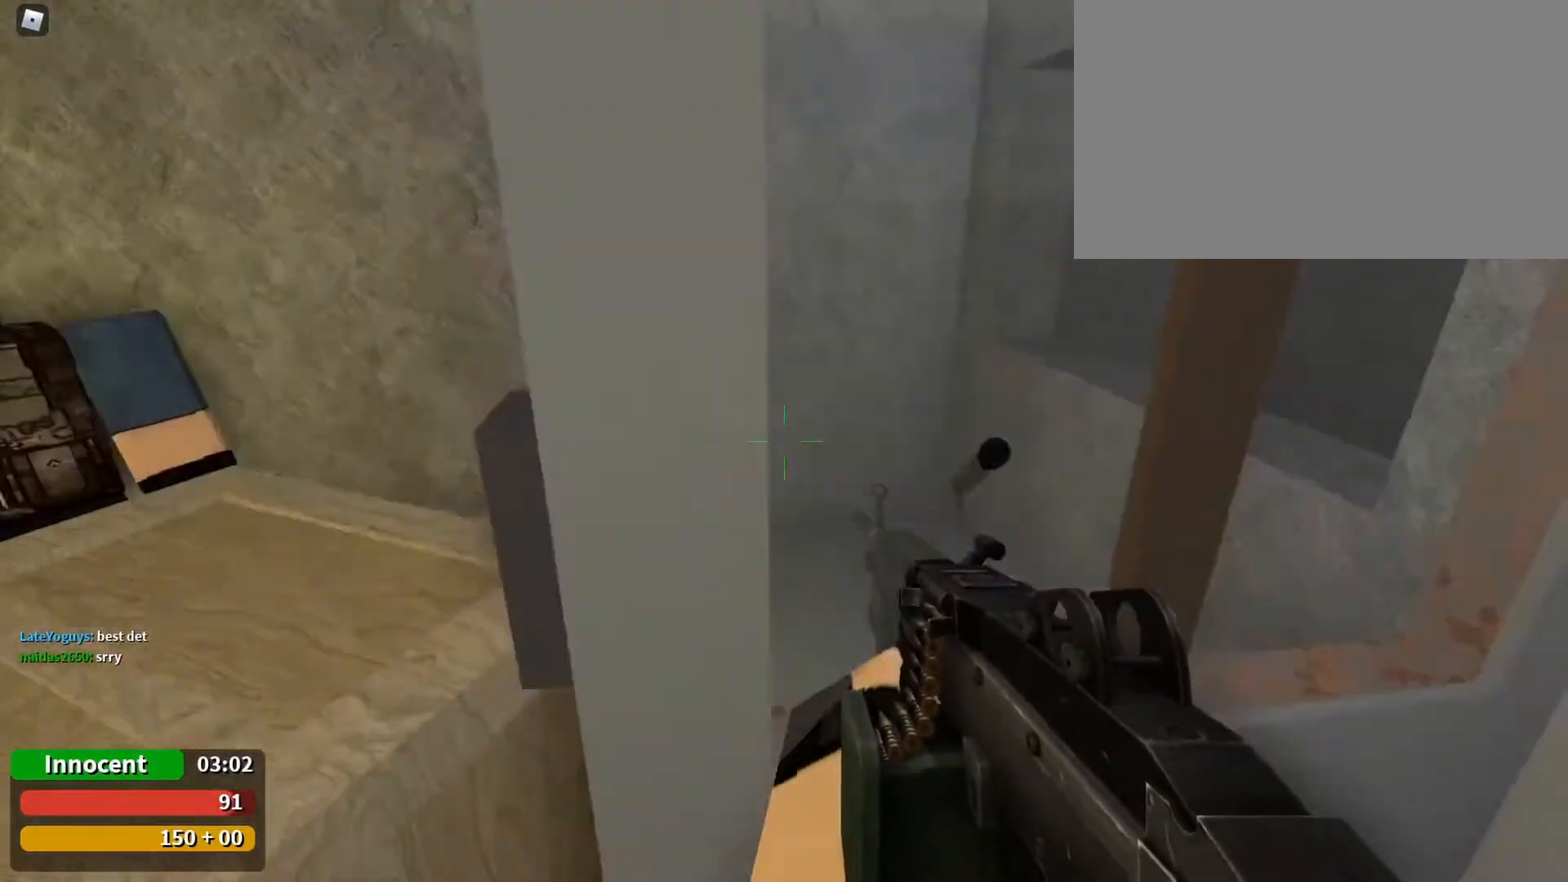
{"keys": [], "mouse": [], "events": [[133, "d", "up"], [333, "a", "down"], [333, "w", "down"], [467, "a", "up"], [467, "w", "up"]]}
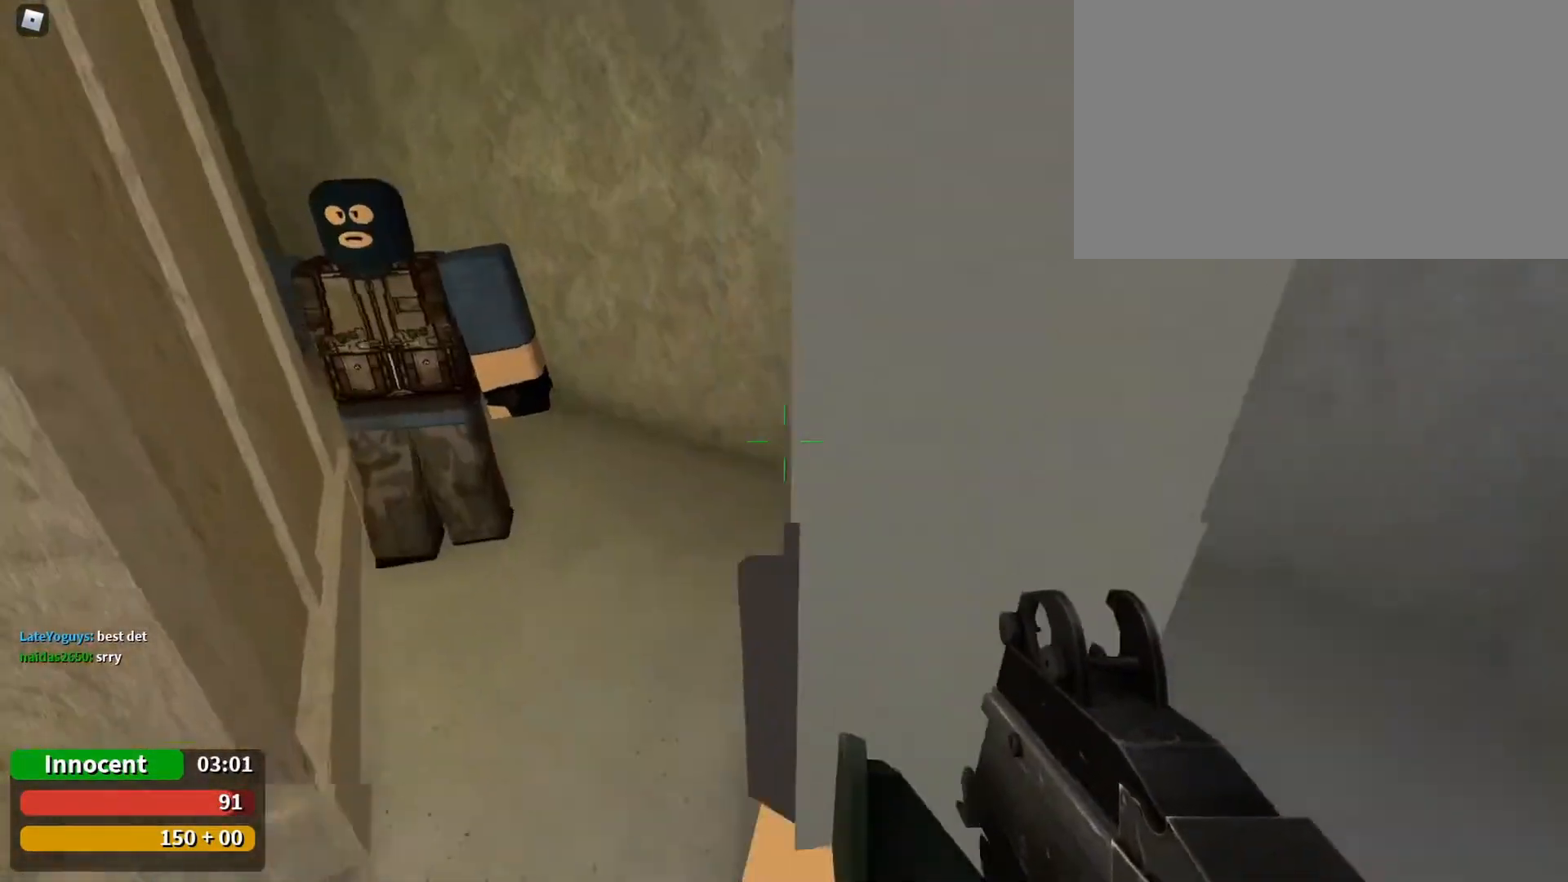
{"keys": ["w"], "mouse": [], "events": [[233, "w", "down"], [300, "a", "down"], [467, "a", "up"]]}
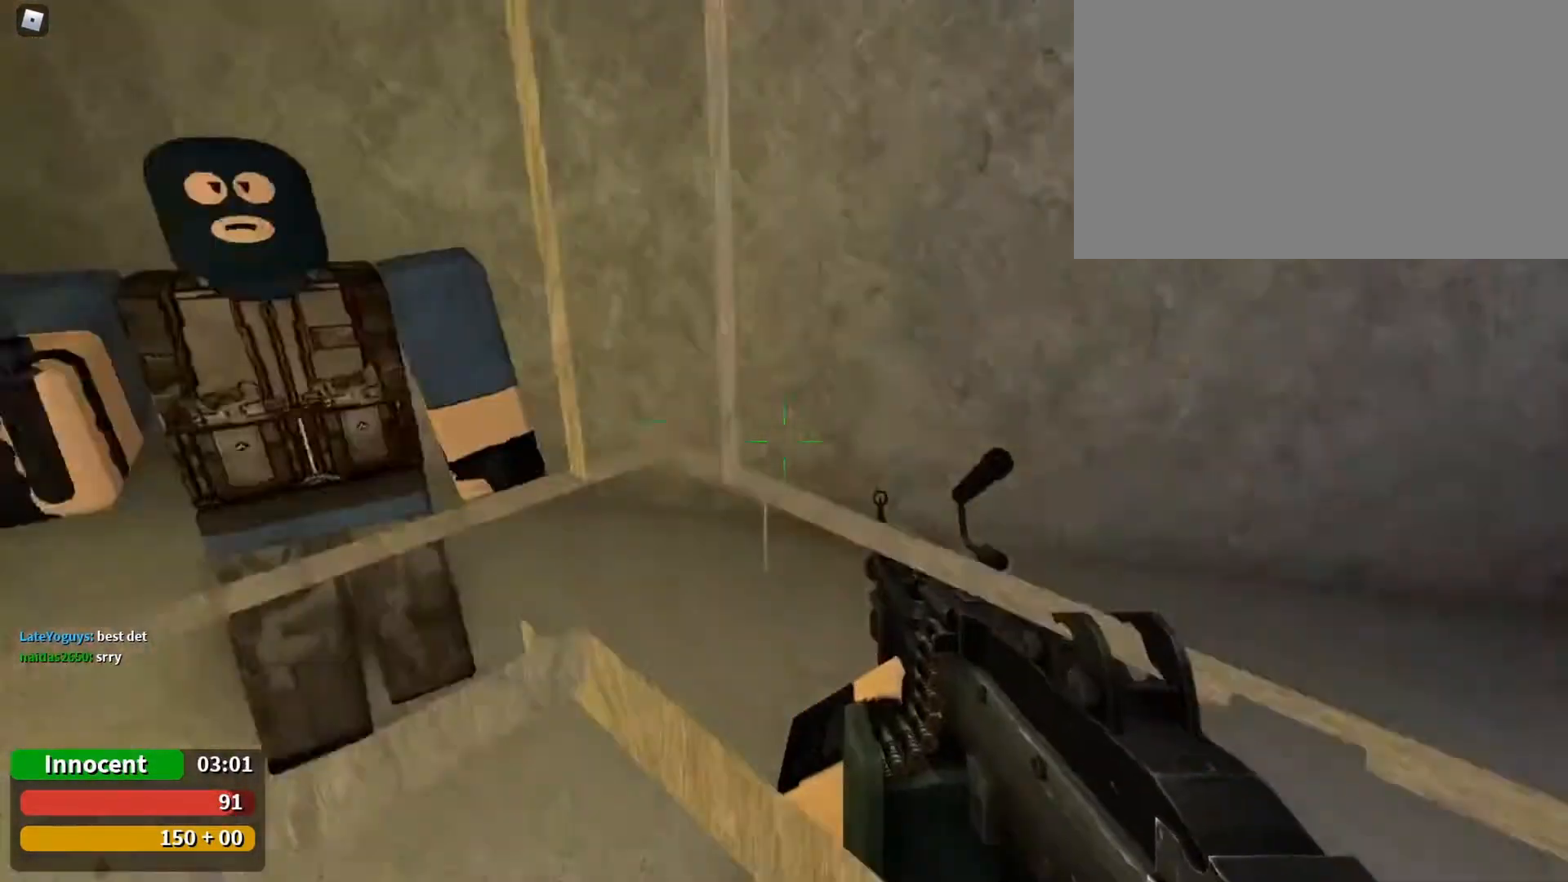
{"keys": ["a", "s"], "mouse": [], "events": [[33, "w", "up"], [67, "a", "down"], [500, "s", "down"]]}
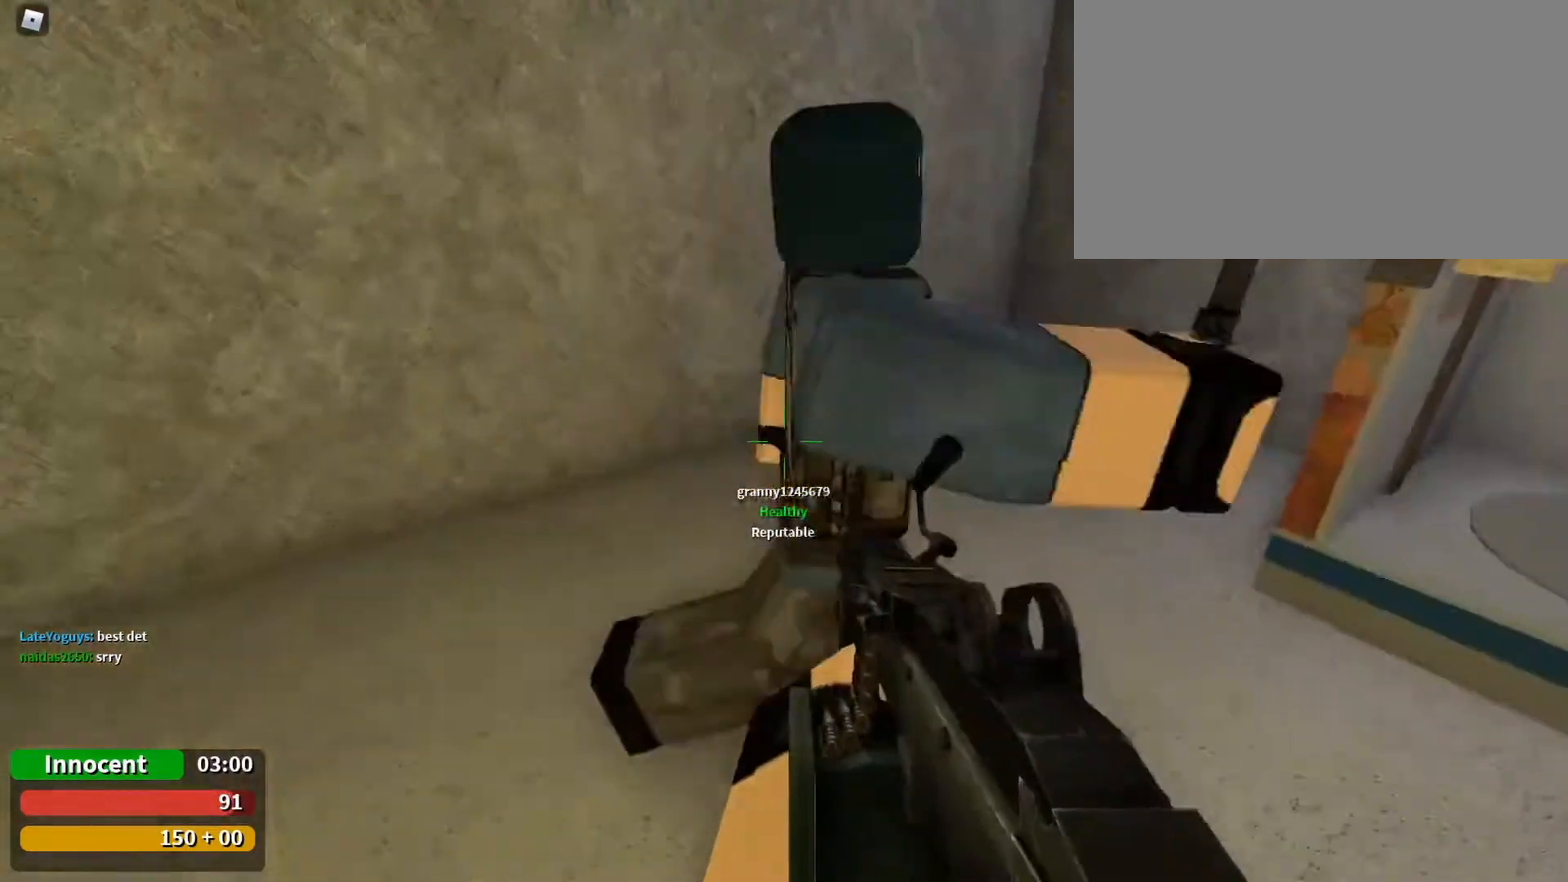
{"keys": [], "mouse": [], "events": [[100, "s", "up"], [167, "a", "up"]]}
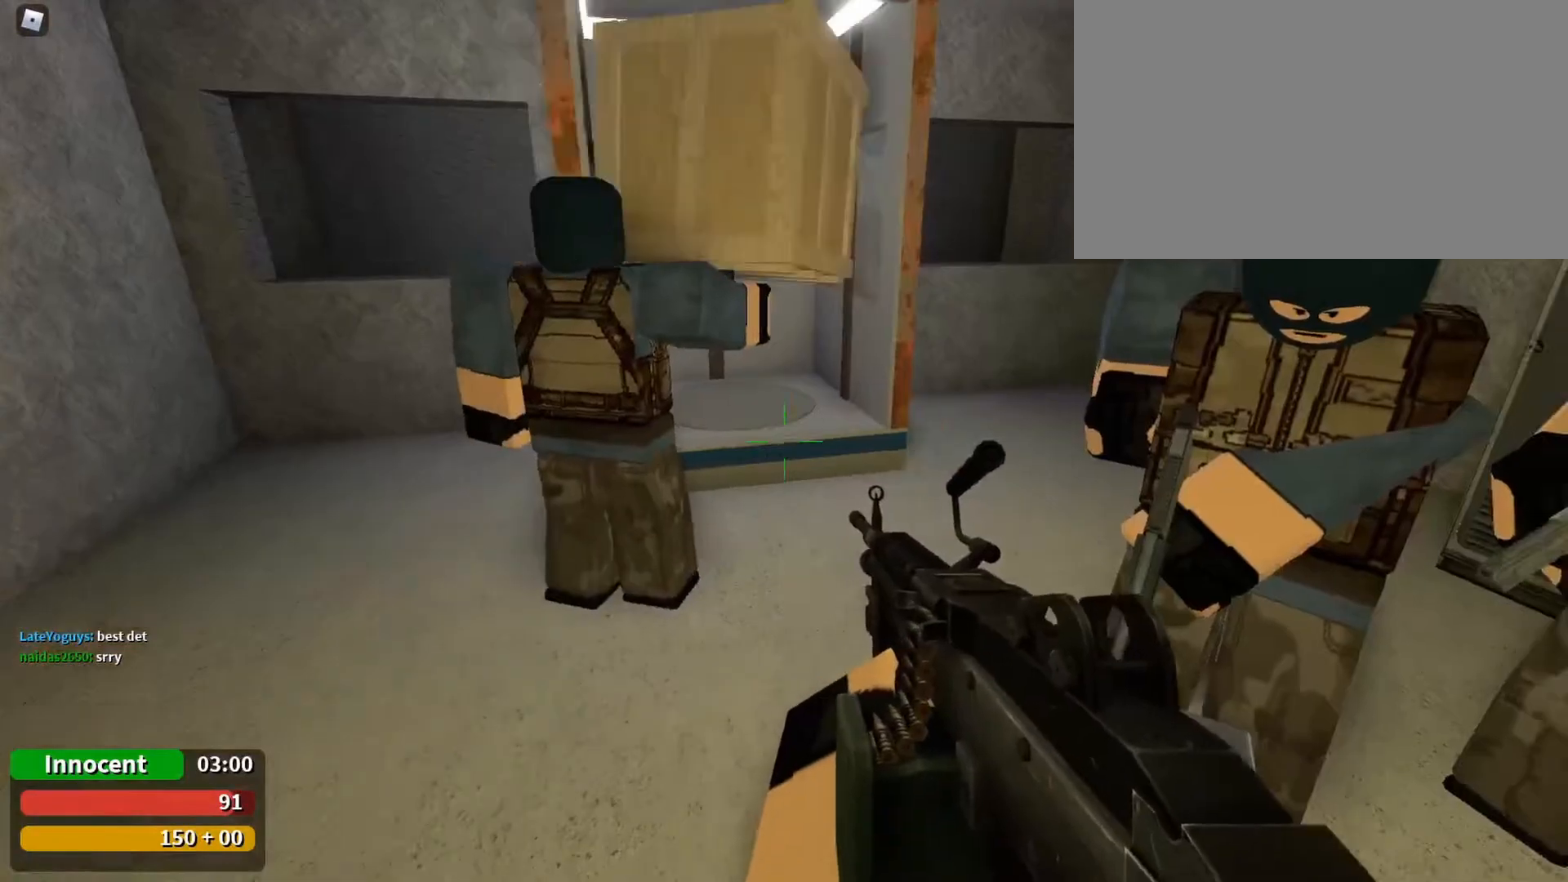
{"keys": [], "mouse": [], "events": []}
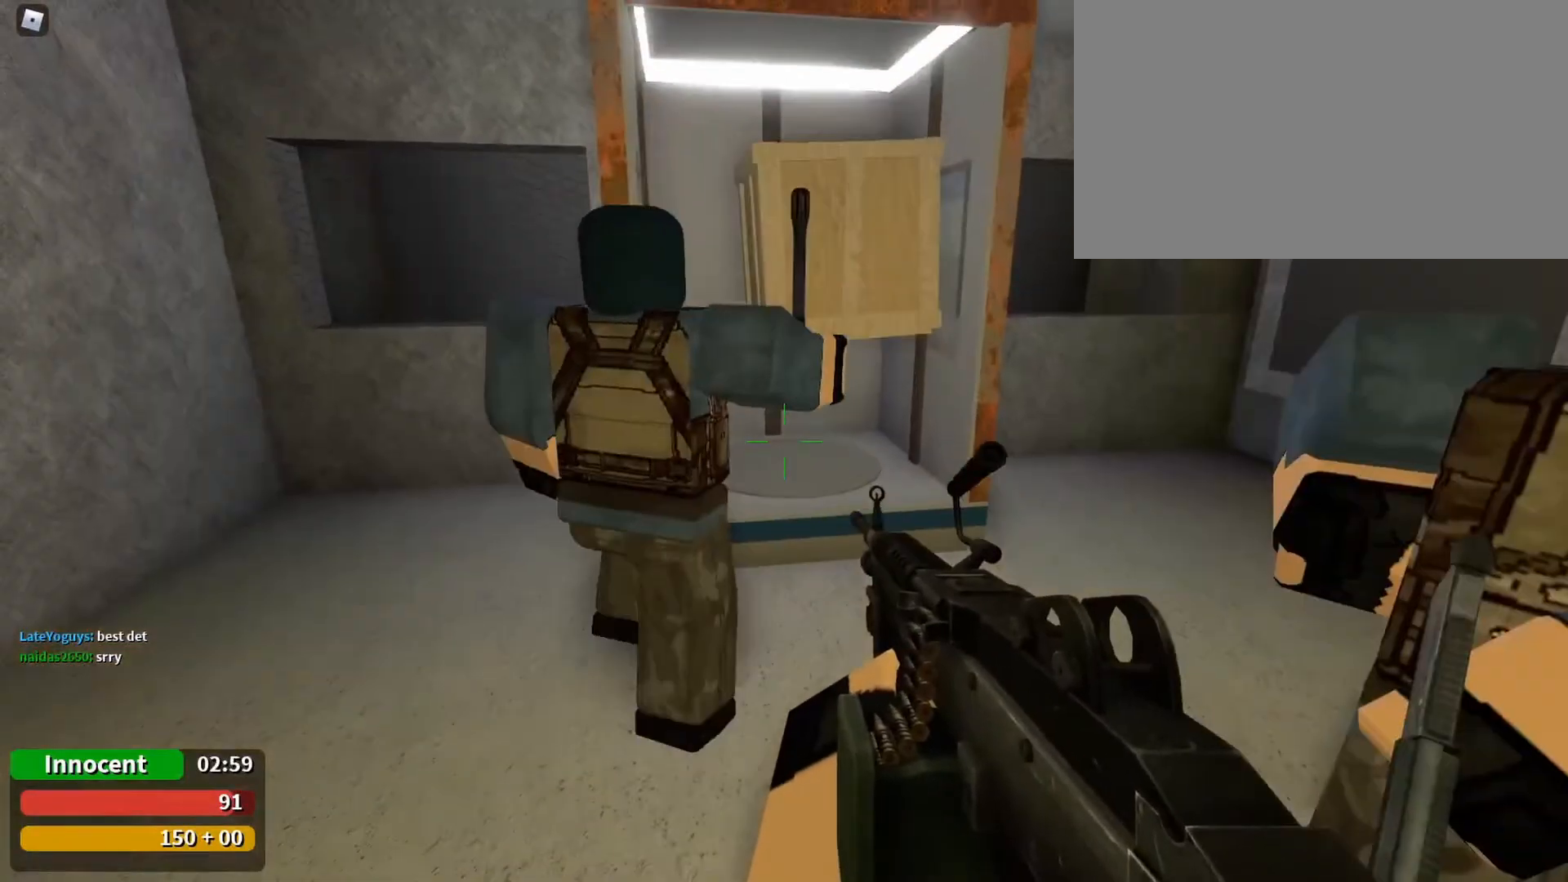
{"keys": ["w"], "mouse": [], "events": [[467, "w", "down"]]}
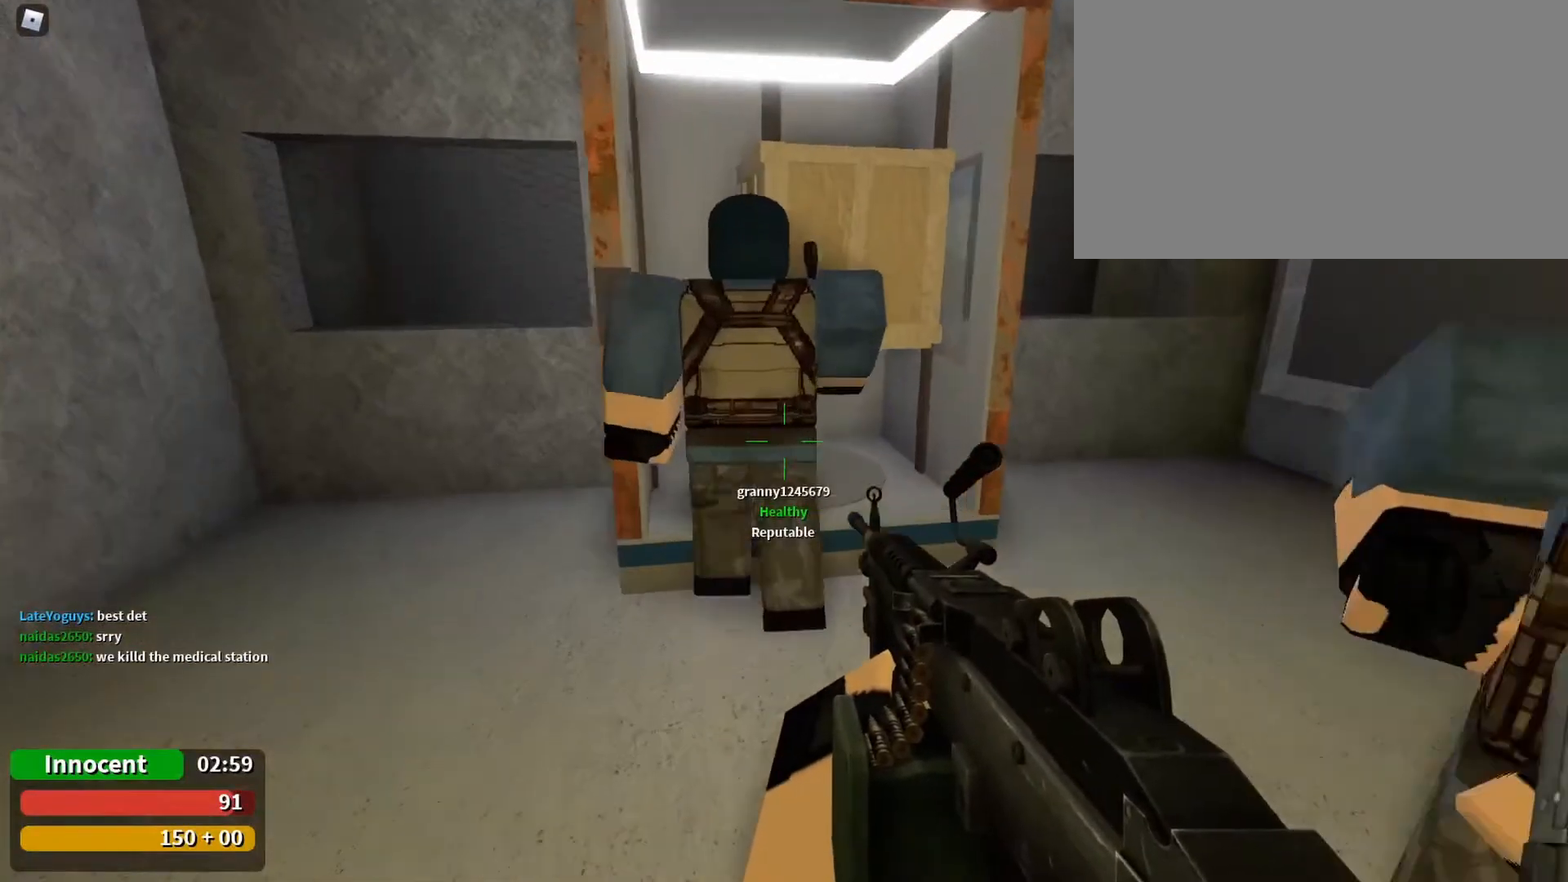
{"keys": ["5"], "mouse": [], "events": [[100, "3", "down"], [200, "w", "up"], [233, "3", "up"], [433, "5", "down"]]}
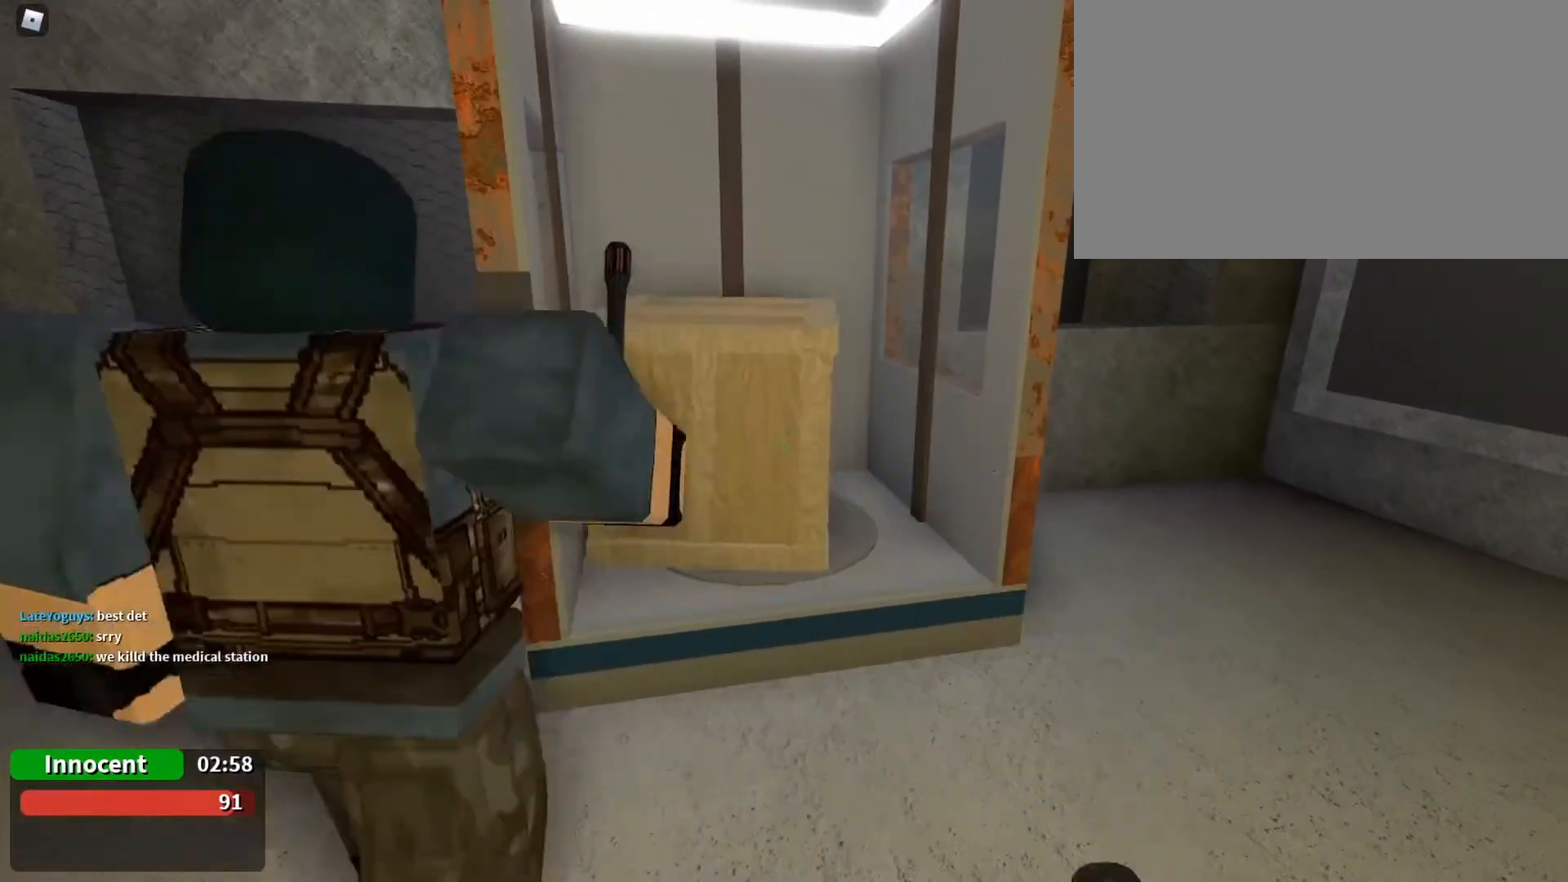
{"keys": ["w"], "mouse": [], "events": [[67, "5", "up"], [300, "w", "down"]]}
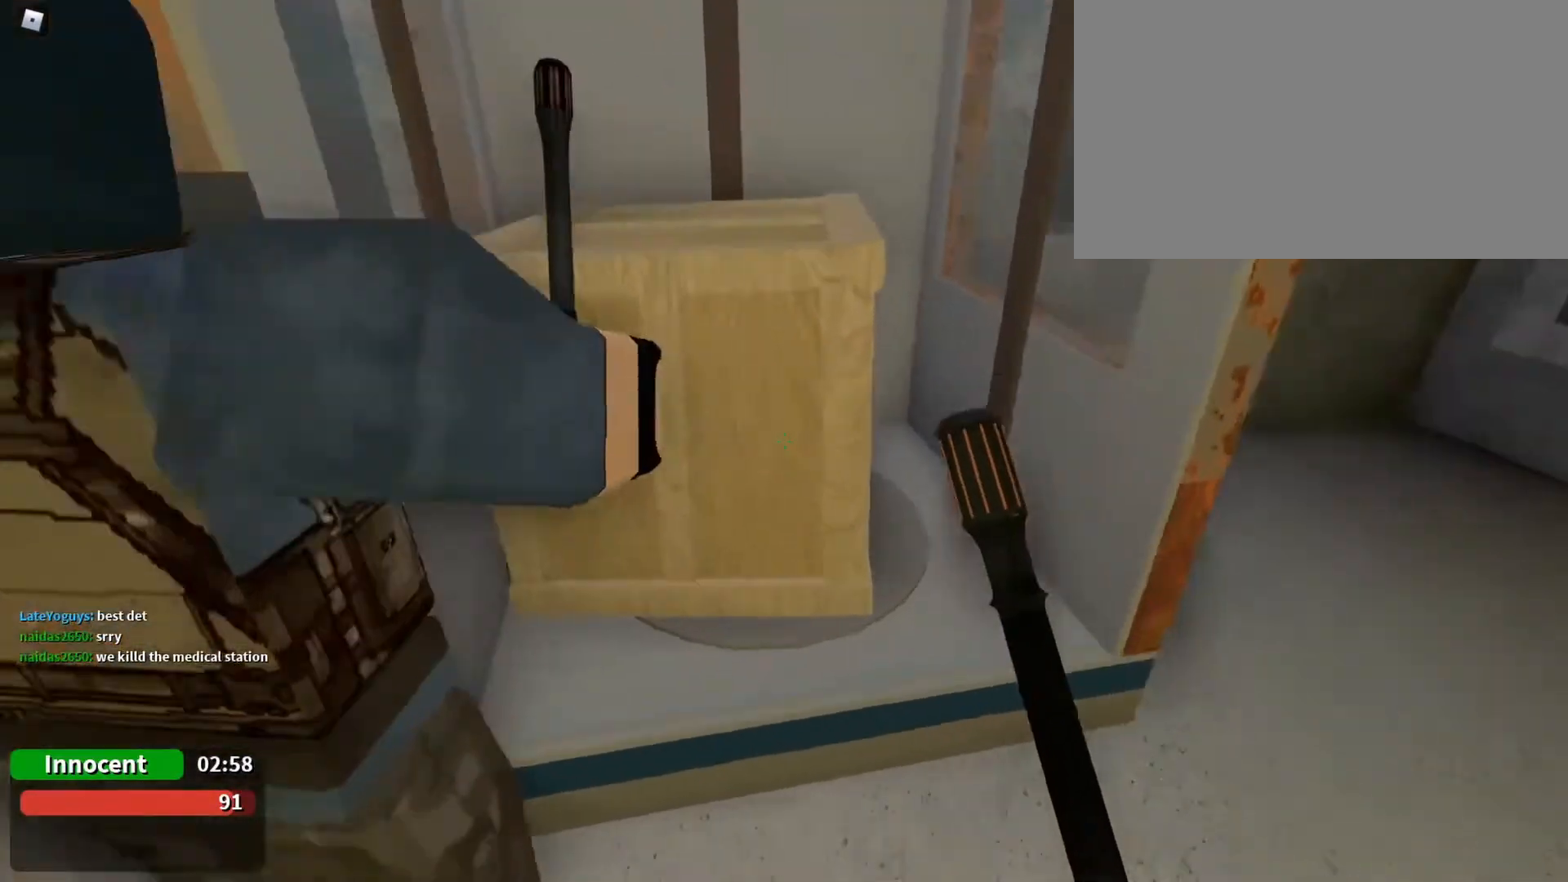
{"keys": [], "mouse": [], "events": [[133, "w", "up"], [200, "mouse_right", "down"], [300, "mouse_right", "up"]]}
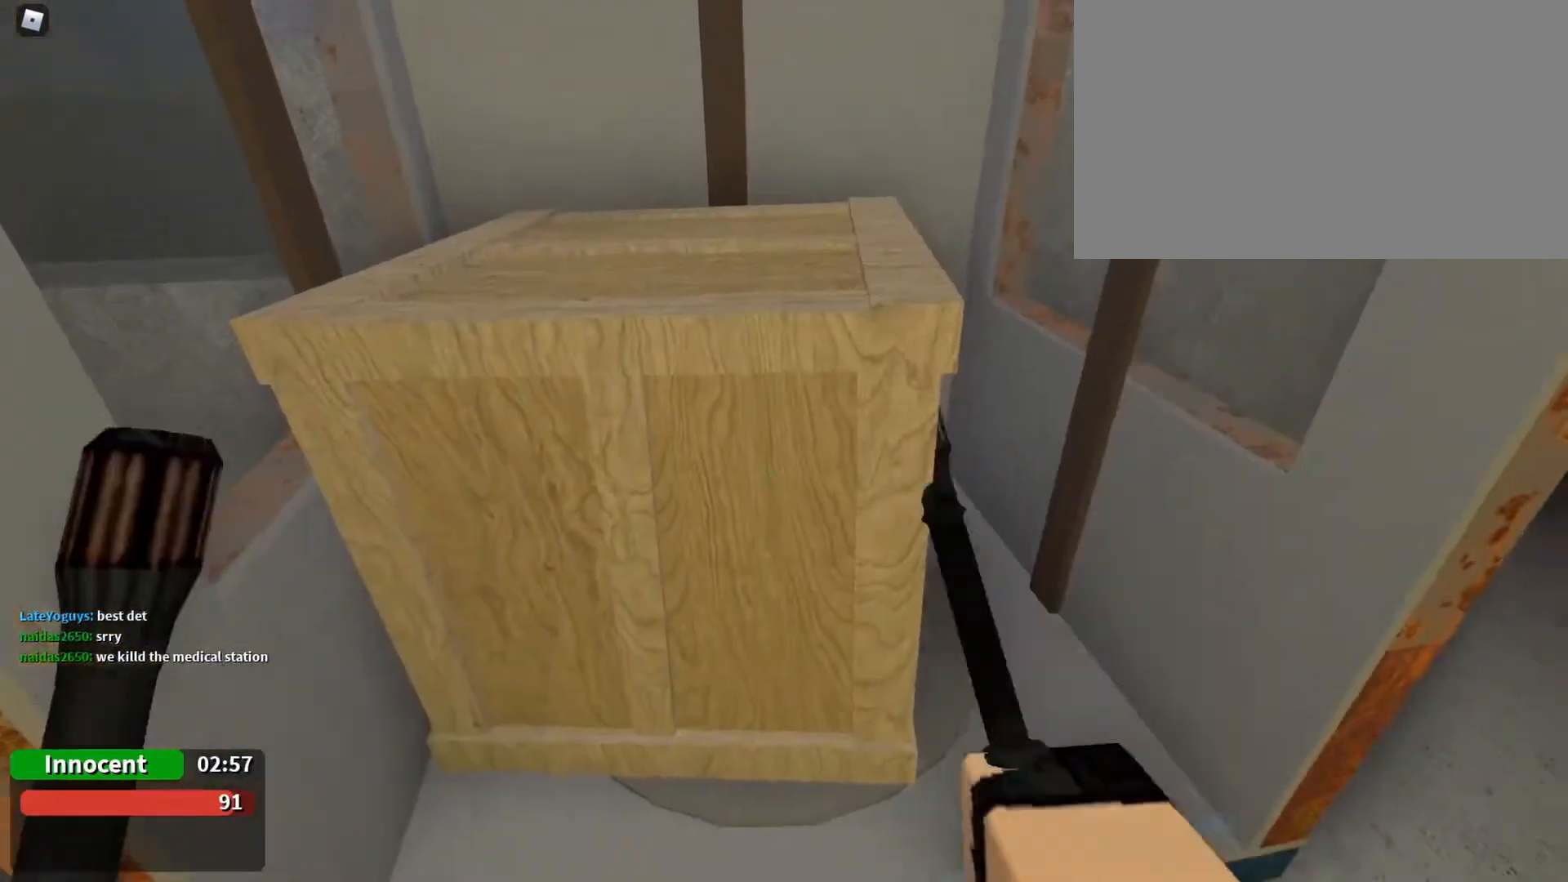
{"keys": ["s"], "mouse": [], "events": [[33, "s", "down"]]}
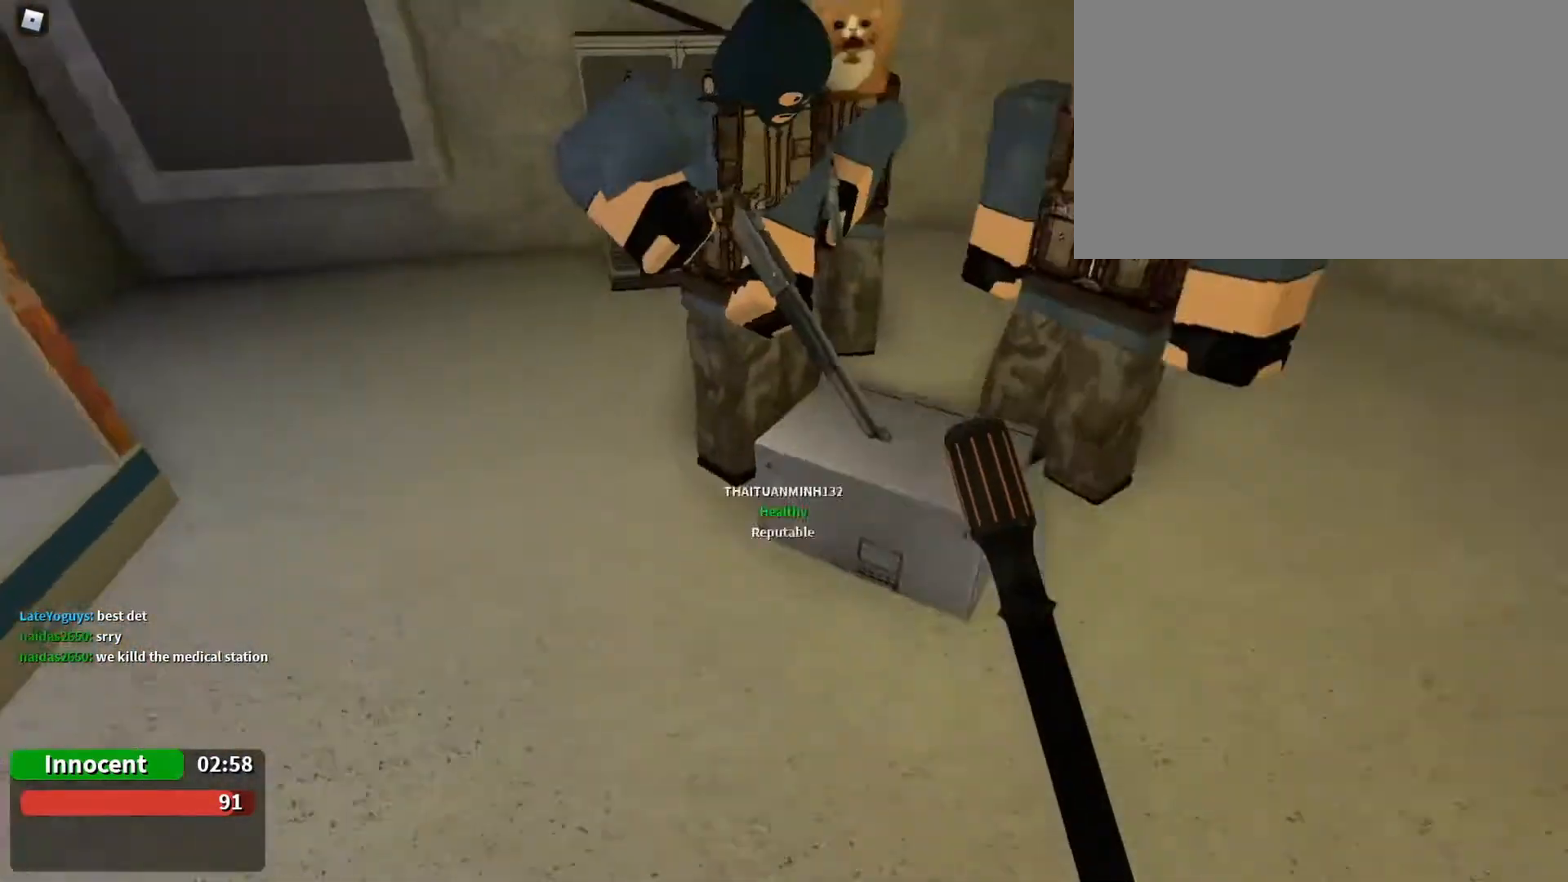
{"keys": ["d"], "mouse": [], "events": [[300, "mouse_right", "down"], [300, "s", "up"], [333, "d", "down"], [400, "mouse_right", "up"]]}
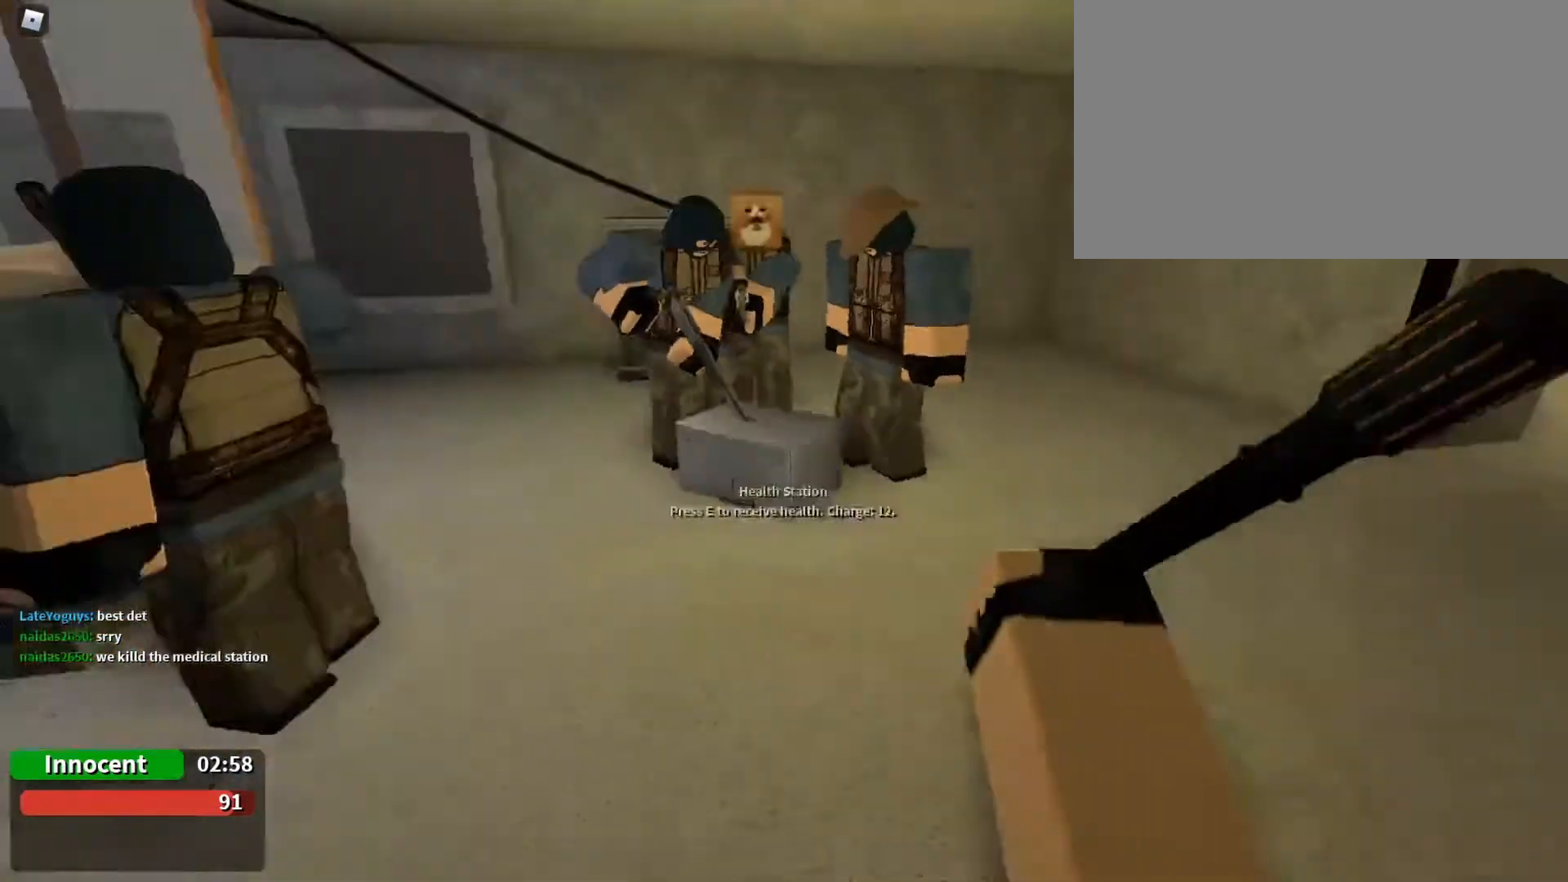
{"keys": ["w"], "mouse": [], "events": [[33, "d", "up"], [133, "w", "down"]]}
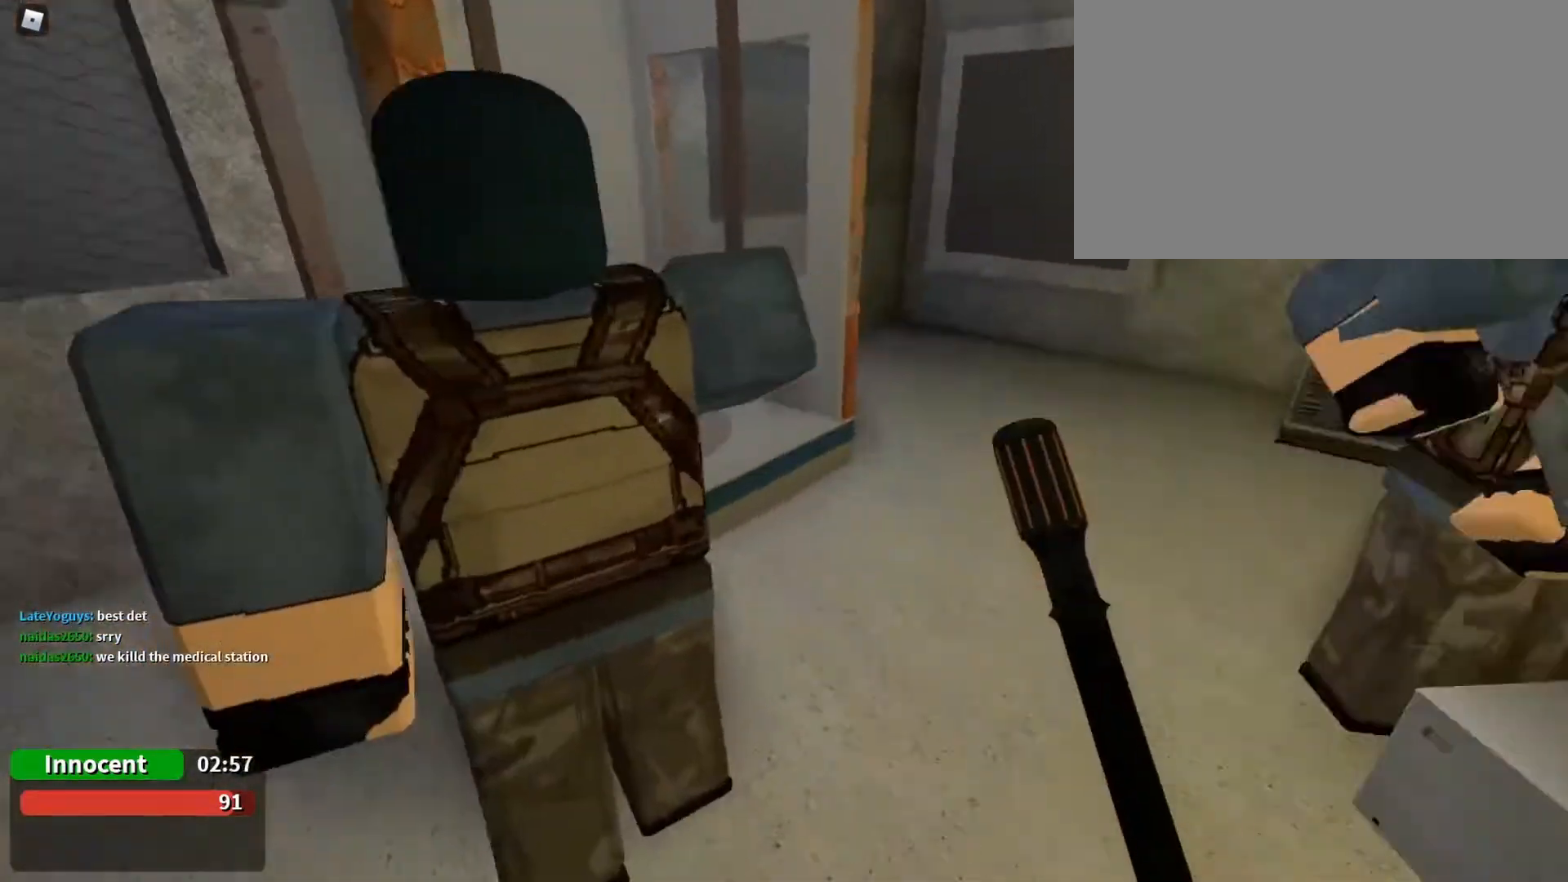
{"keys": [], "mouse": [], "events": [[133, "d", "down"], [333, "d", "up"], [500, "w", "up"]]}
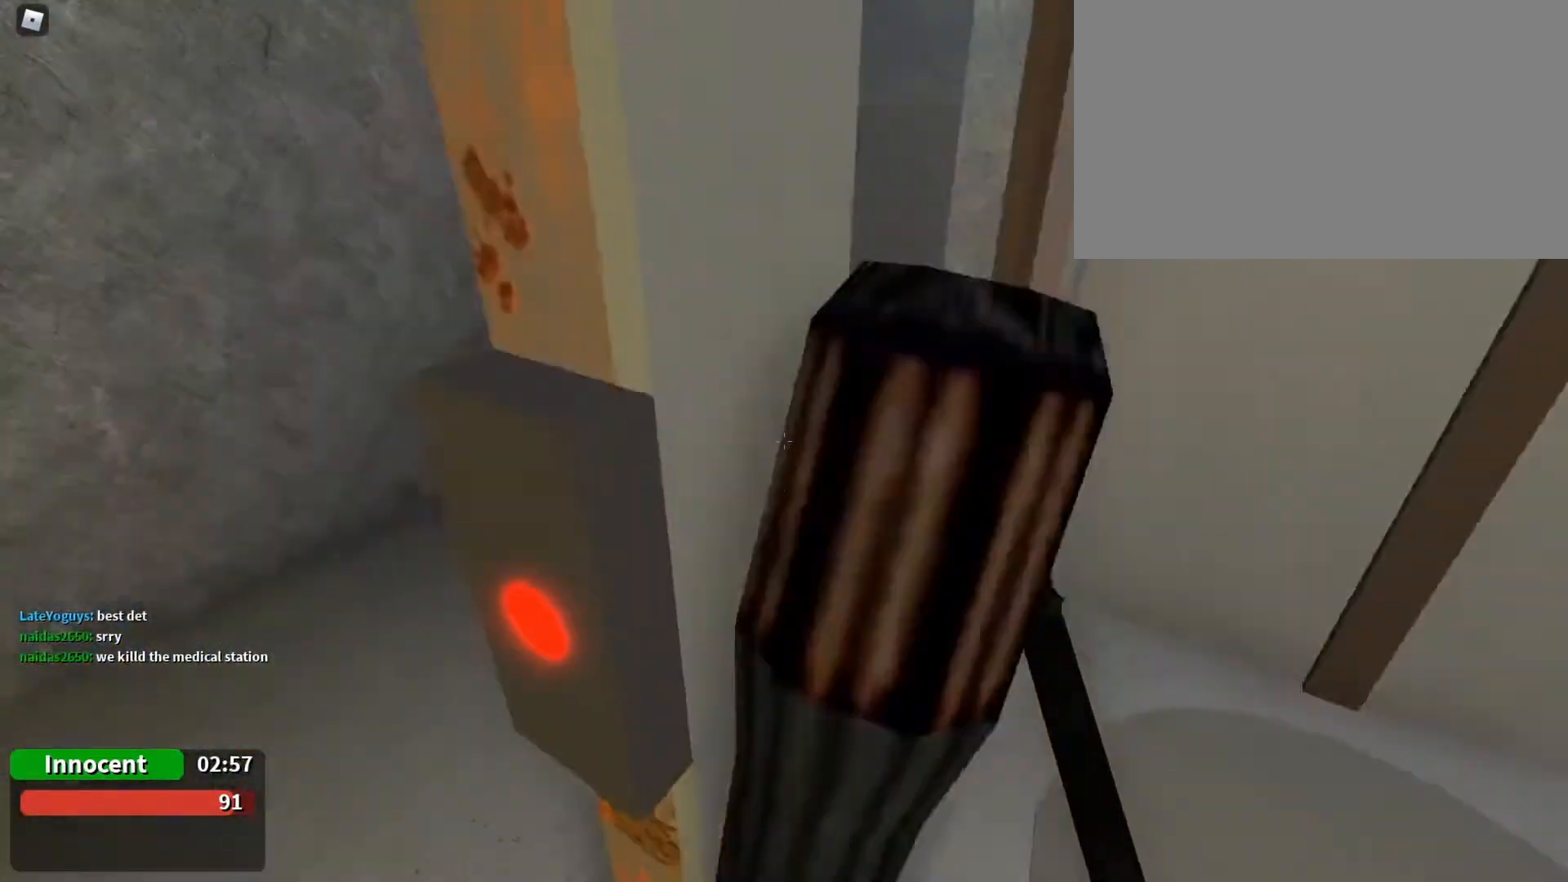
{"keys": [], "mouse": [], "events": [[233, "a", "down"], [300, "a", "up"]]}
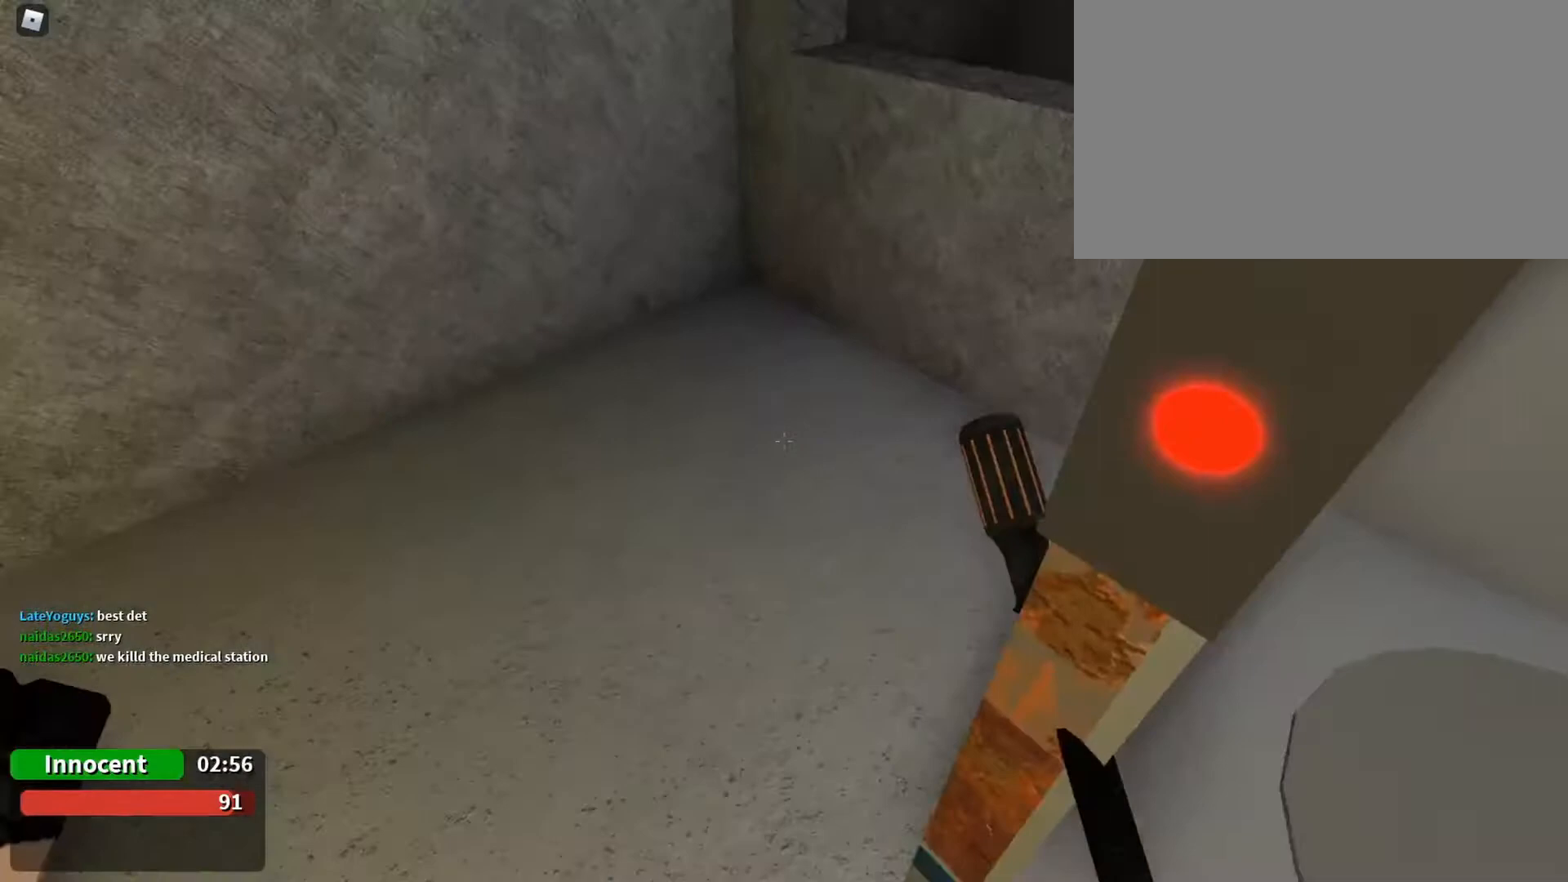
{"keys": ["1"], "mouse": [], "events": [[67, "d", "down"], [267, "d", "up"], [467, "1", "down"]]}
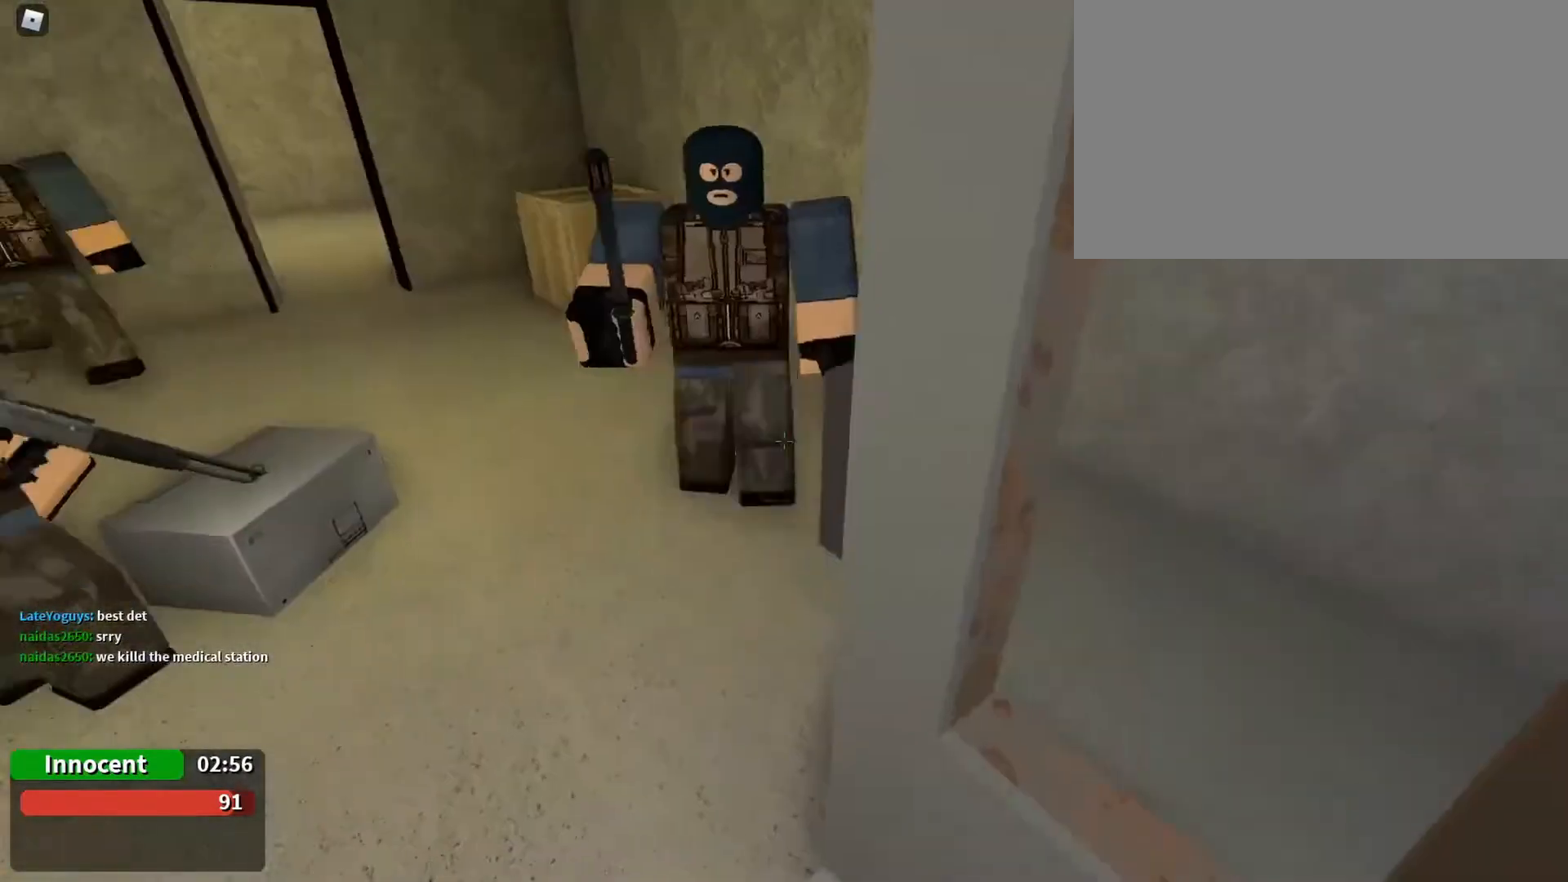
{"keys": [], "mouse": [], "events": [[167, "1", "up"], [233, "w", "down"], [267, "w", "up"], [433, "e", "down"], [500, "e", "up"]]}
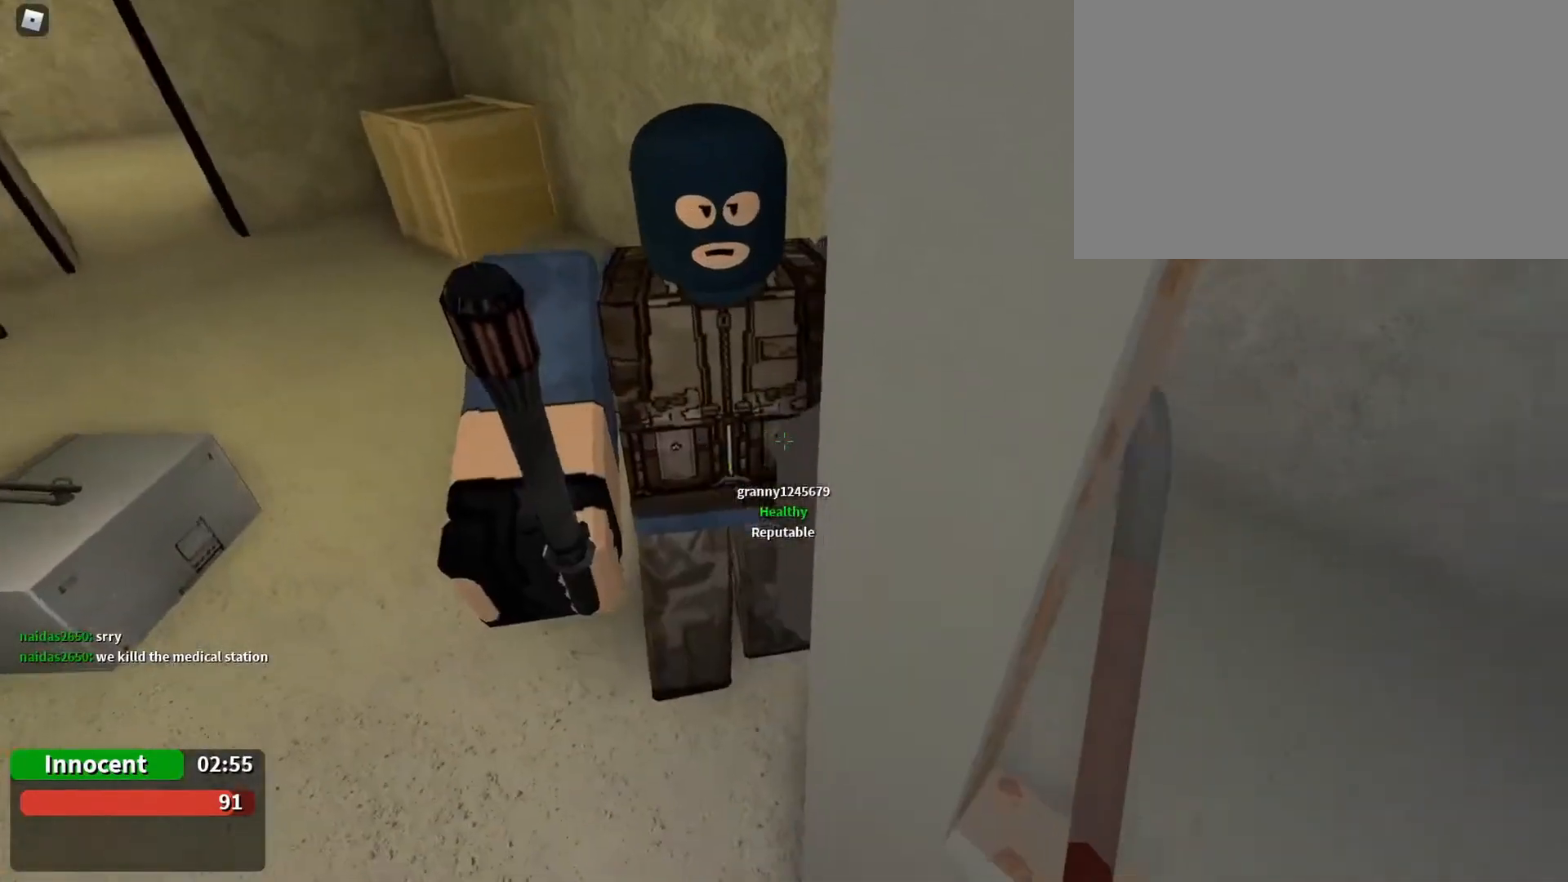
{"keys": ["e"], "mouse": [], "events": [[100, "e", "down"], [200, "e", "up"], [233, "e", "down"], [333, "e", "up"], [433, "e", "down"]]}
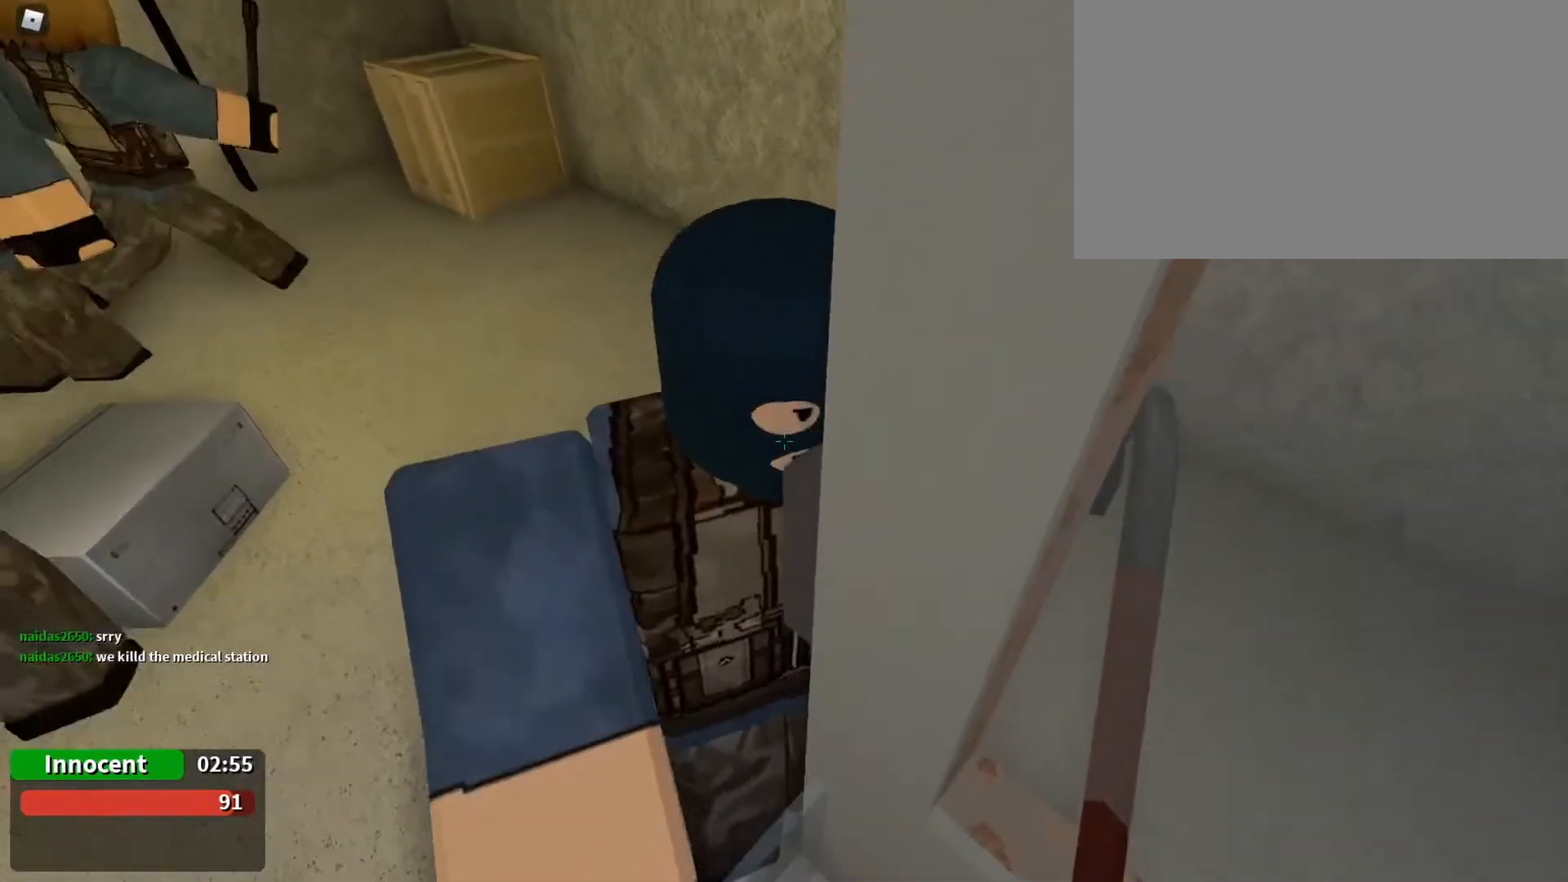
{"keys": ["d"], "mouse": [], "events": [[33, "e", "up"], [67, "e", "down"], [167, "e", "up"], [233, "s", "down"], [367, "s", "up"], [467, "d", "down"]]}
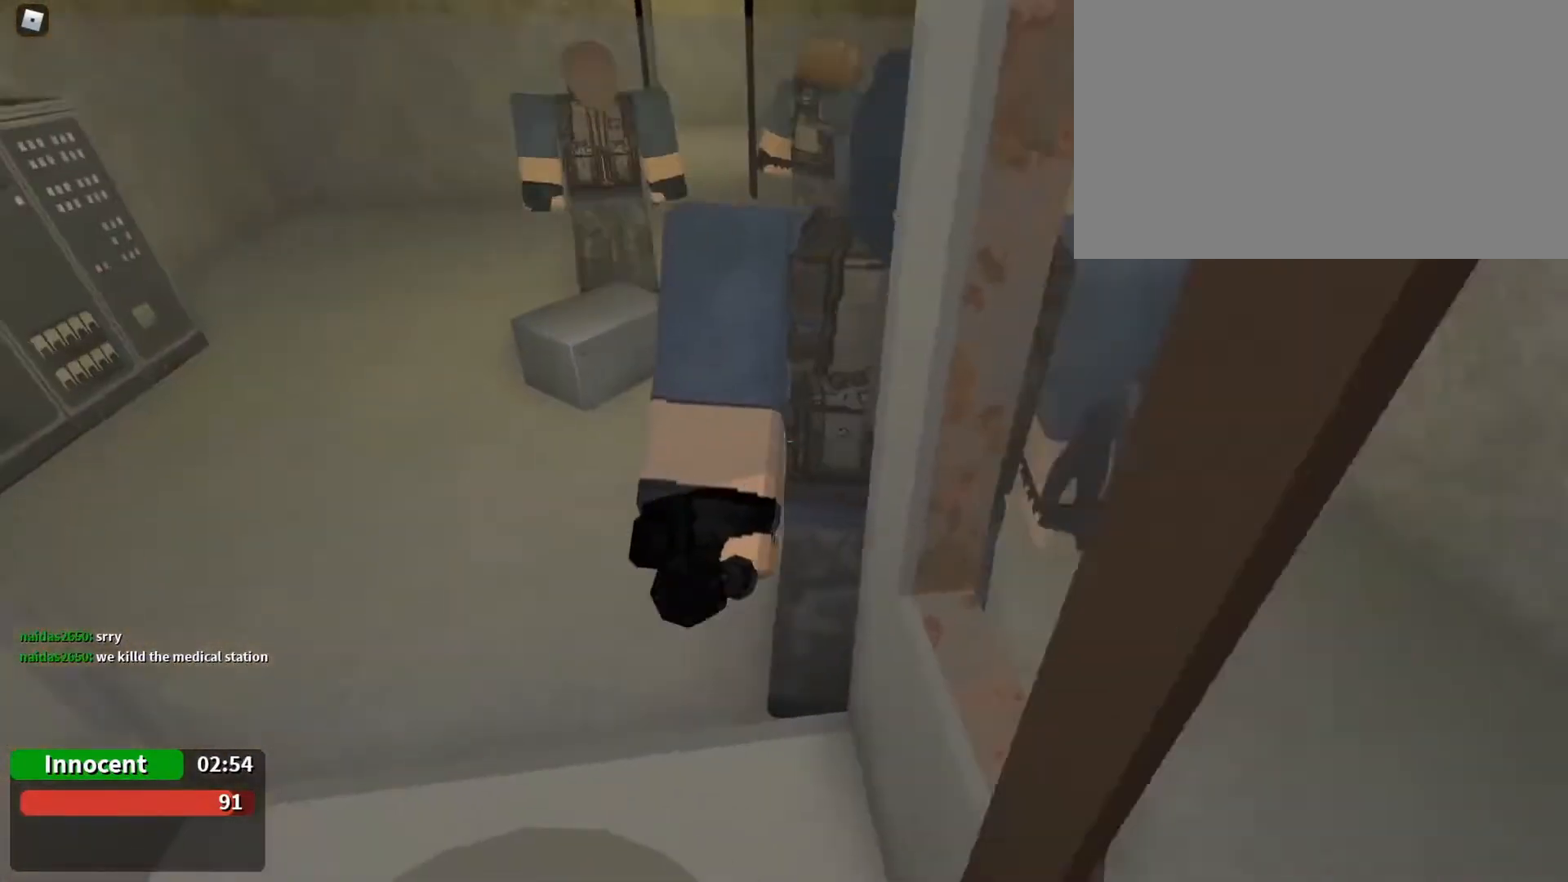
{"keys": ["2"], "mouse": [], "events": [[33, "d", "up"], [133, "a", "down"], [233, "a", "up"], [467, "2", "down"]]}